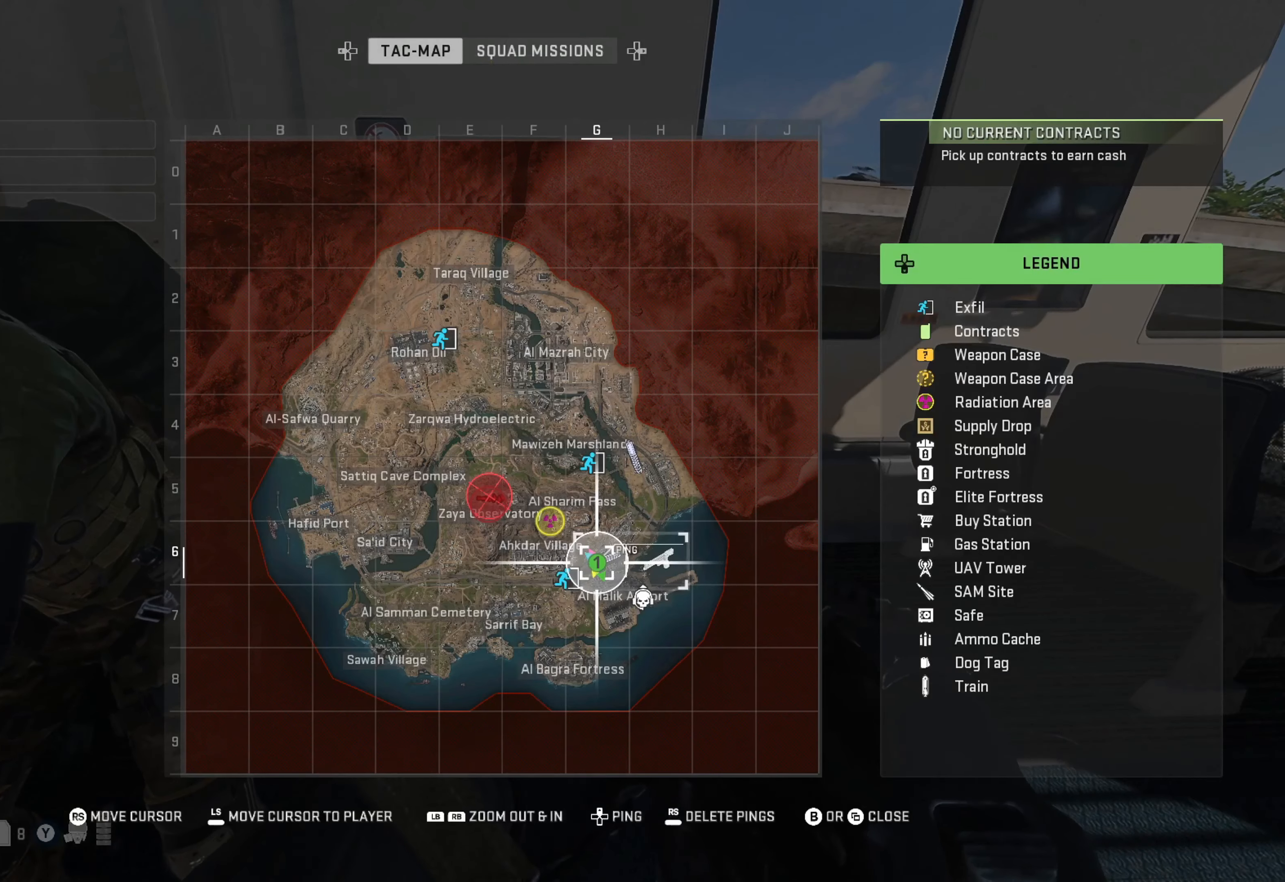
Gameplay with a controller (Xbox layout); each line is a JSON object with the inputs held at the frame after it. "events" lists button and stick changes between this image and that frame as [ms after this image, input, new state], when the widget could be followed in between.
{"buttons": [], "left_stick": "center", "right_stick": "right", "events": [[300, "right_stick", "right"]]}
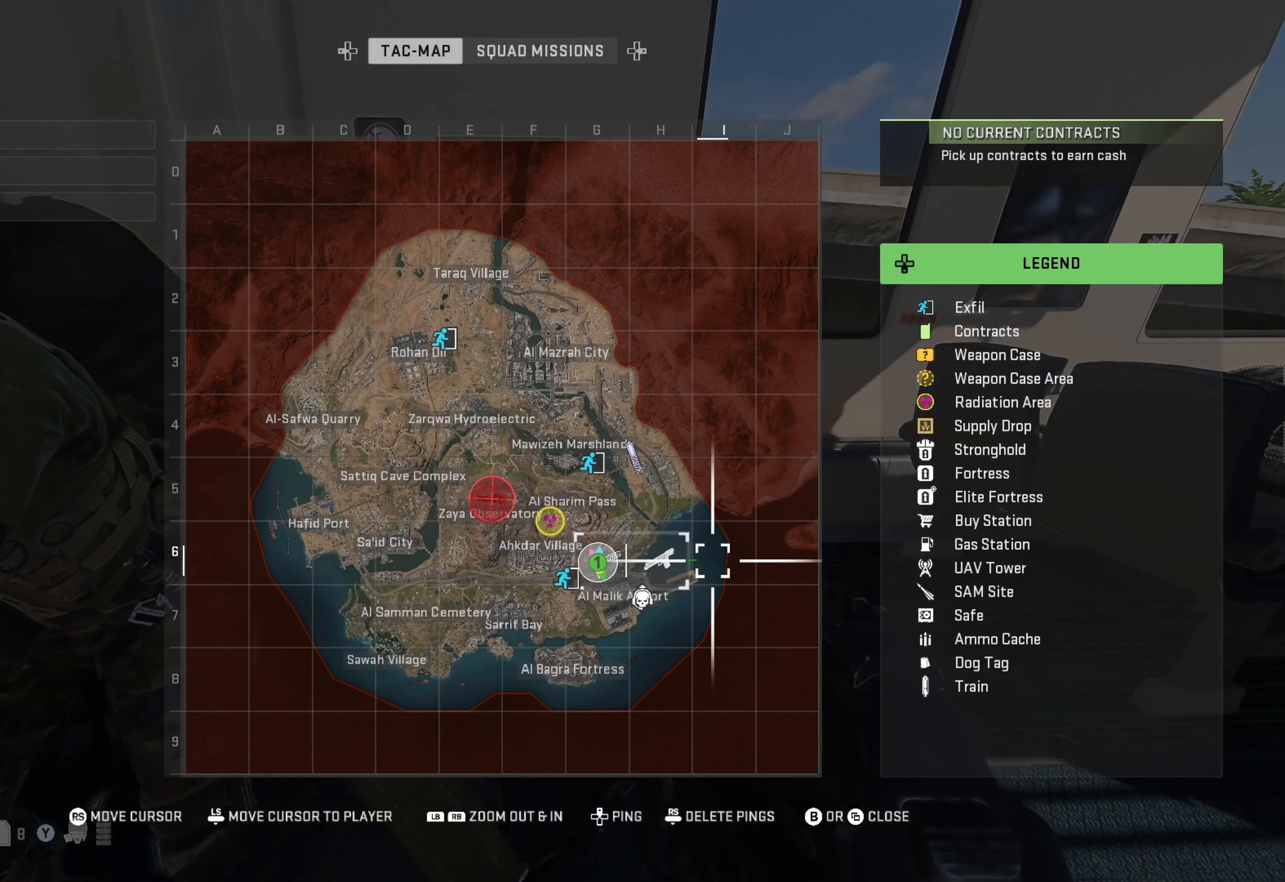
{"buttons": [], "left_stick": "center", "right_stick": "center", "events": [[17, "right_stick", "center"], [200, "right_stick", "left"], [334, "right_stick", "center"]]}
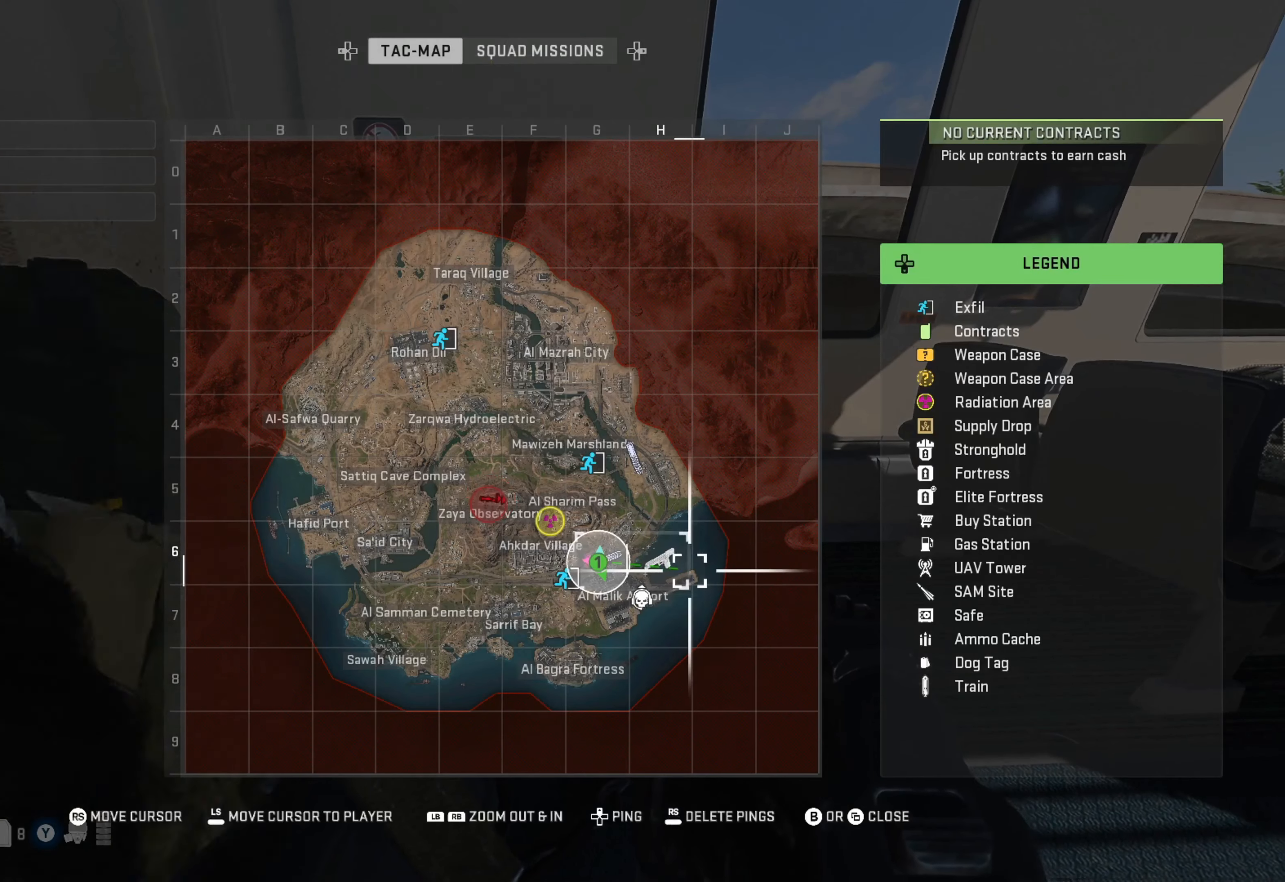
{"buttons": ["R2"], "left_stick": "center", "right_stick": "center", "events": [[67, "right_stick", "left"], [167, "right_stick", "center"], [334, "R2", "down"]]}
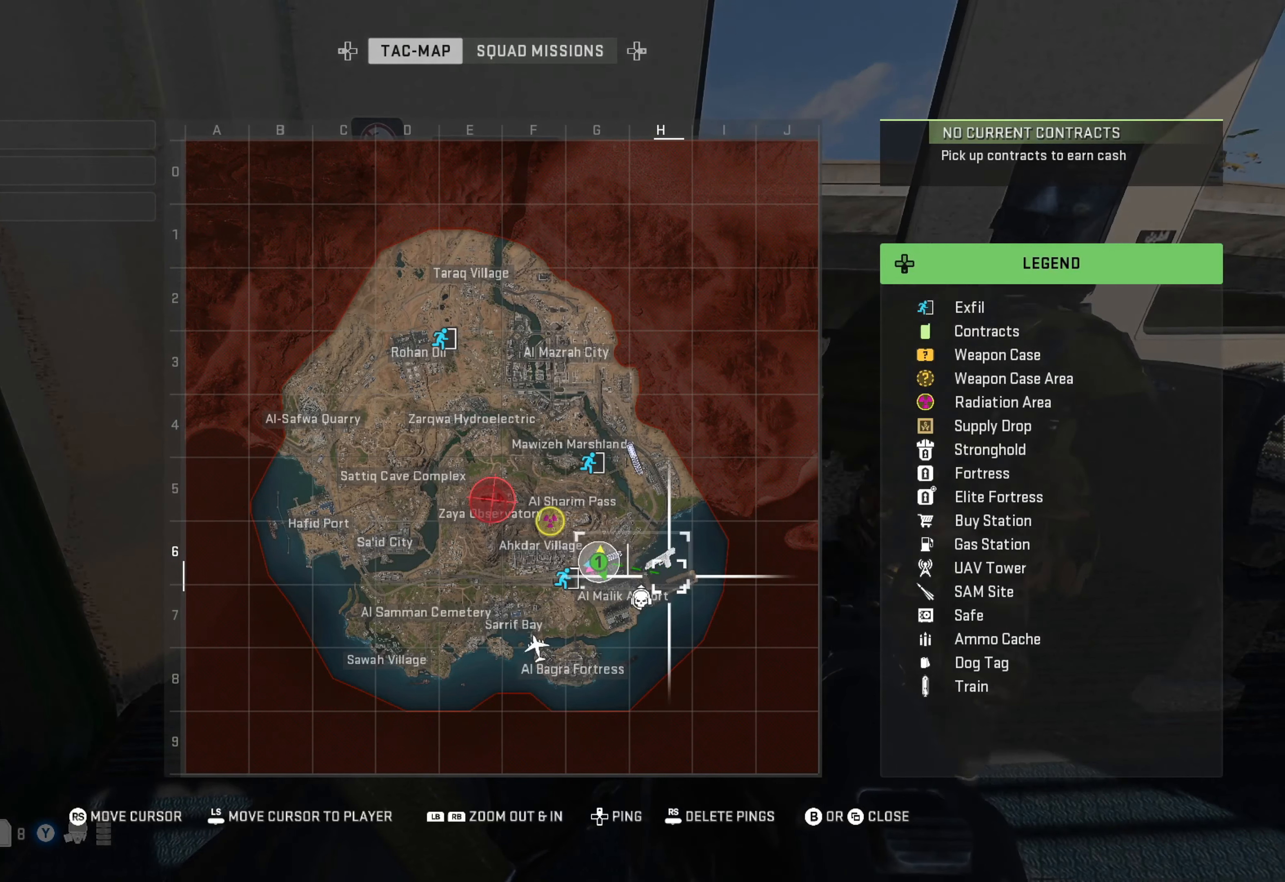
{"buttons": ["R1"], "left_stick": "center", "right_stick": "center", "events": [[100, "R2", "up"], [284, "R1", "down"]]}
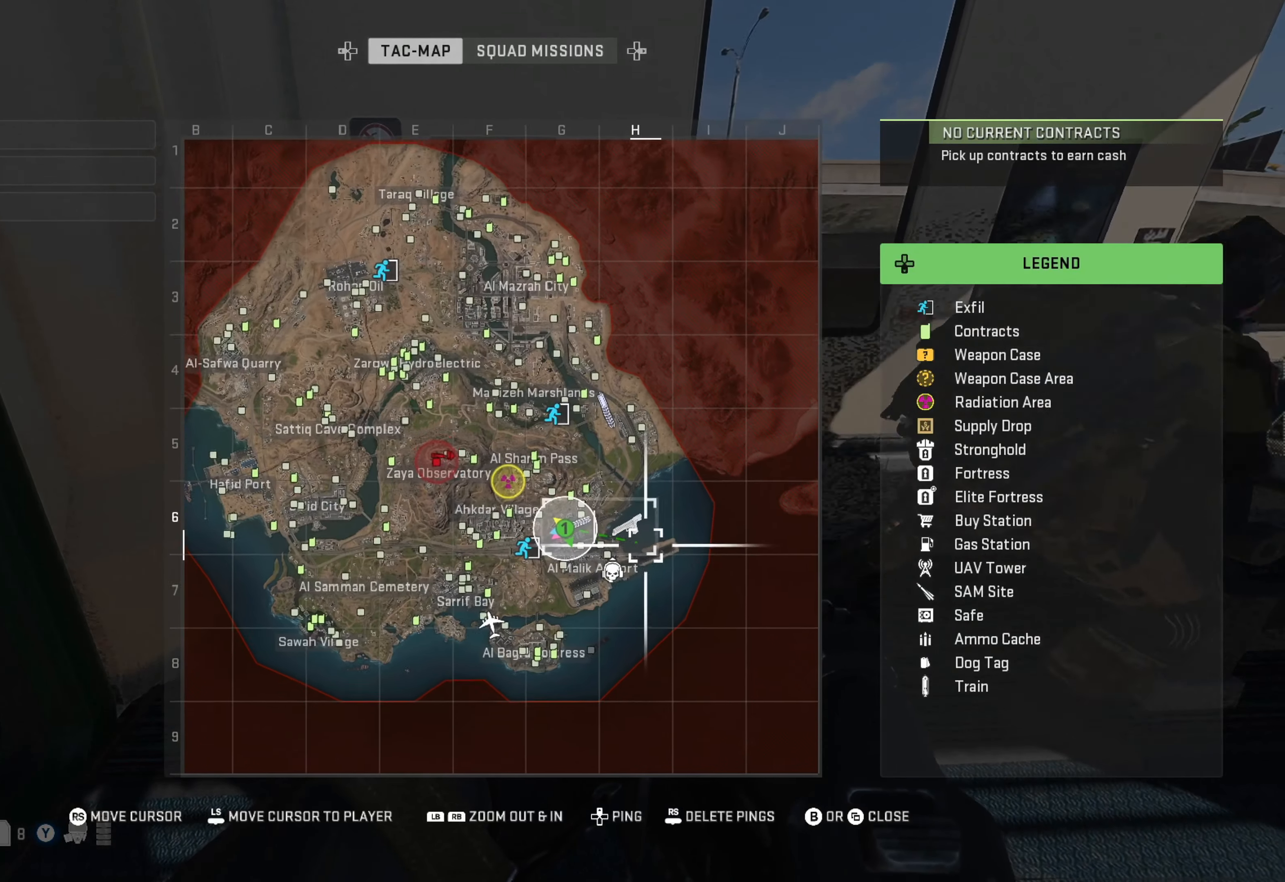
{"buttons": [], "left_stick": "center", "right_stick": "center", "events": [[200, "right_stick", "down-left"], [300, "right_stick", "center"], [450, "R1", "up"]]}
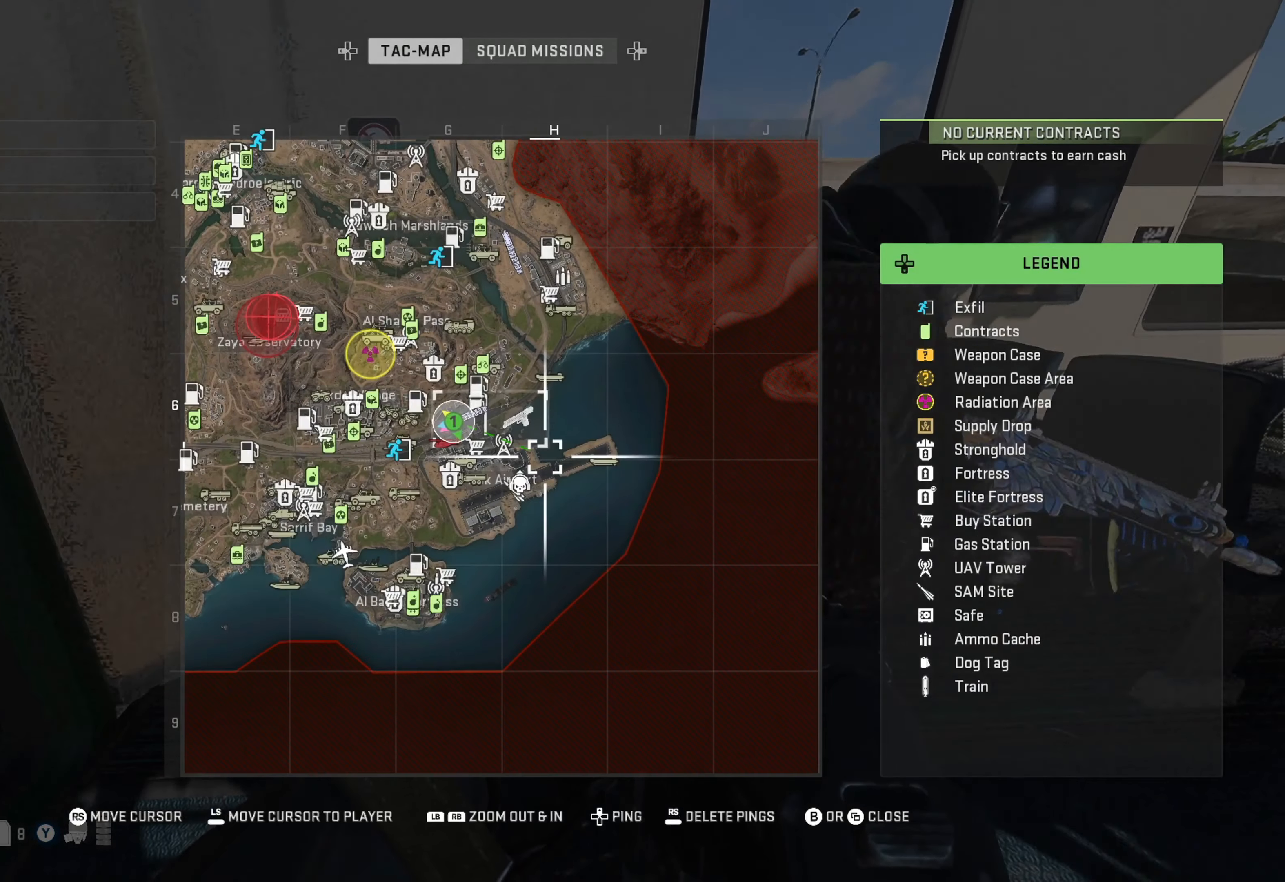
{"buttons": [], "left_stick": "center", "right_stick": "center", "events": [[150, "right_stick", "left"], [267, "right_stick", "center"]]}
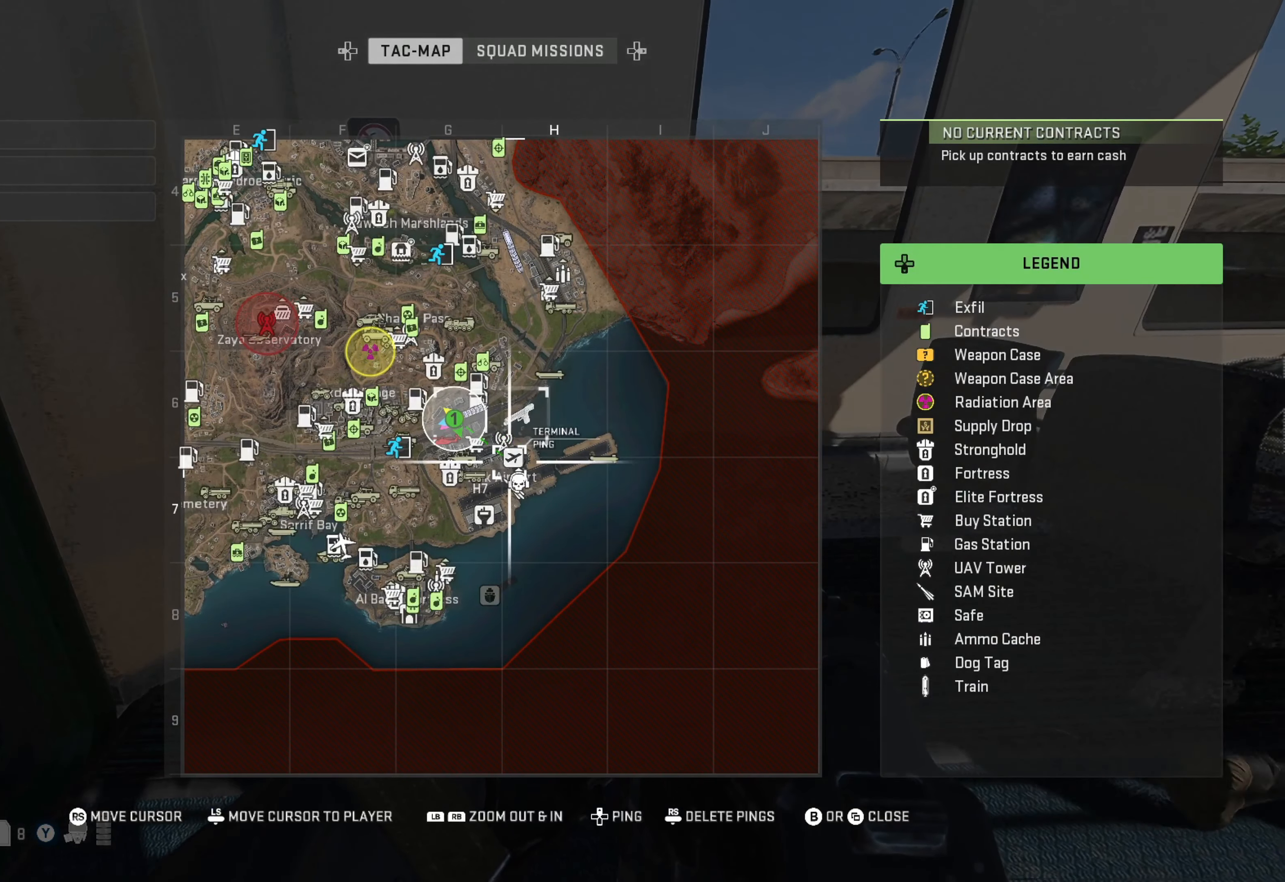
{"buttons": [], "left_stick": "center", "right_stick": "center", "events": [[167, "DPAD_UP", "down"], [267, "DPAD_UP", "up"]]}
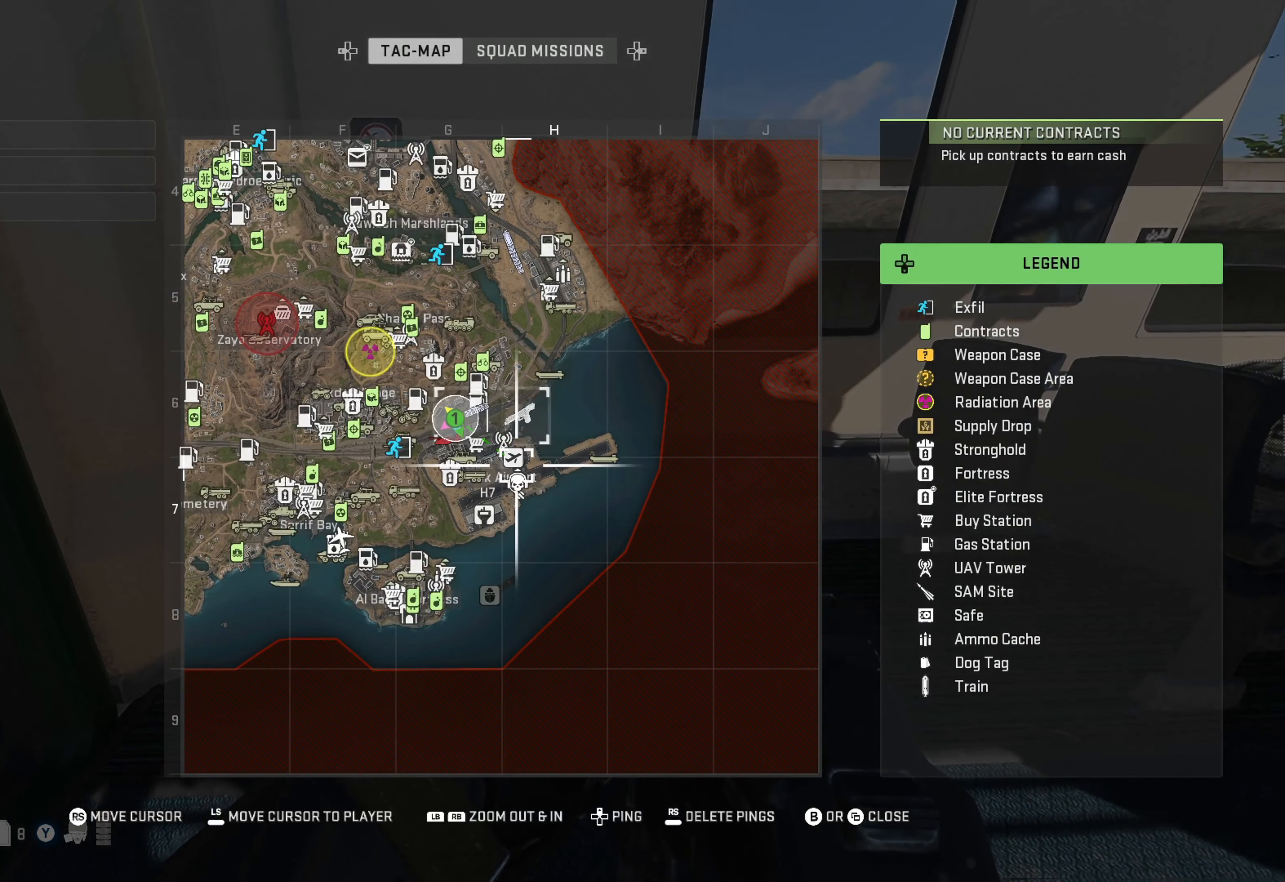
{"buttons": [], "left_stick": "center", "right_stick": "left", "events": [[117, "B", "down"], [200, "B", "up"], [334, "right_stick", "left"]]}
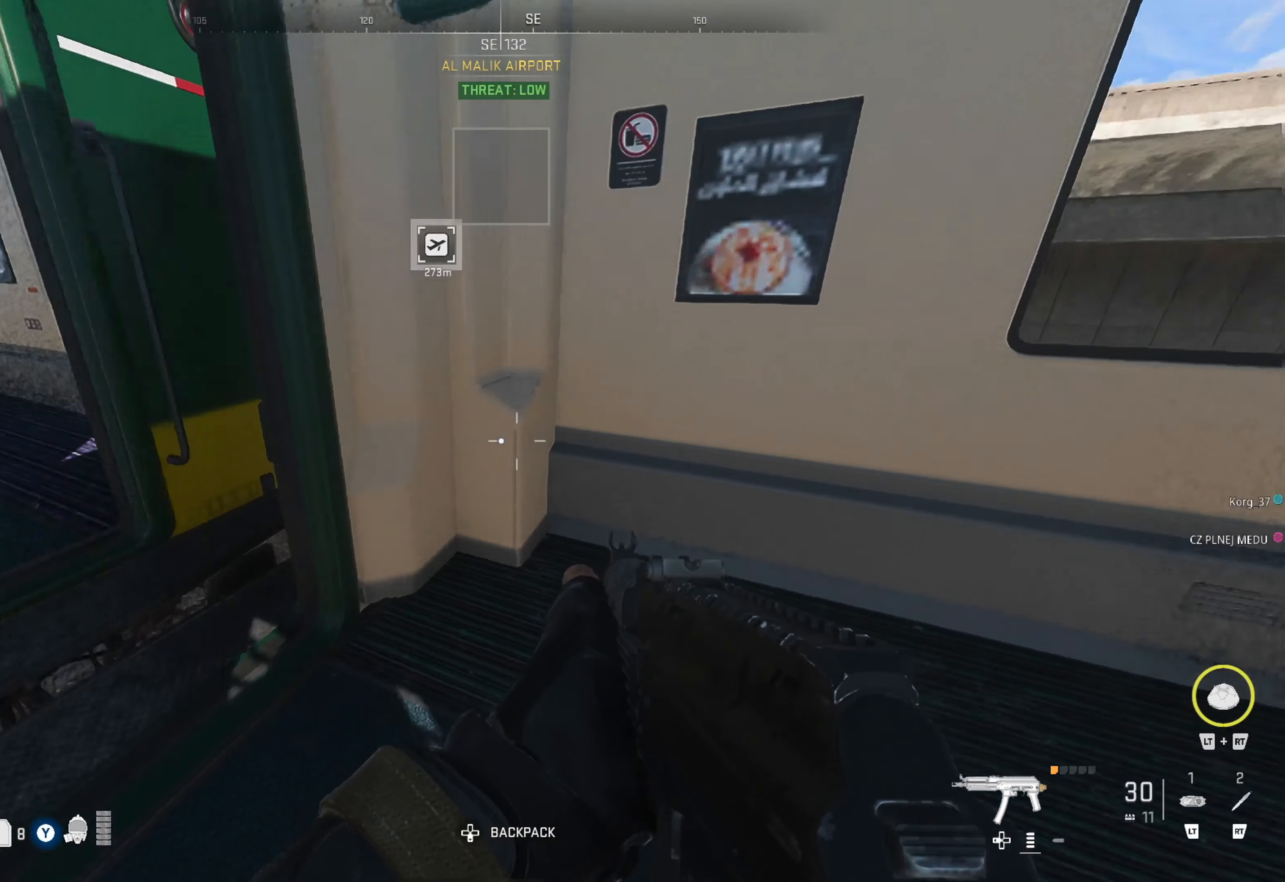
{"buttons": [], "left_stick": "up", "right_stick": "center", "events": [[150, "right_stick", "center"], [184, "left_stick", "up"]]}
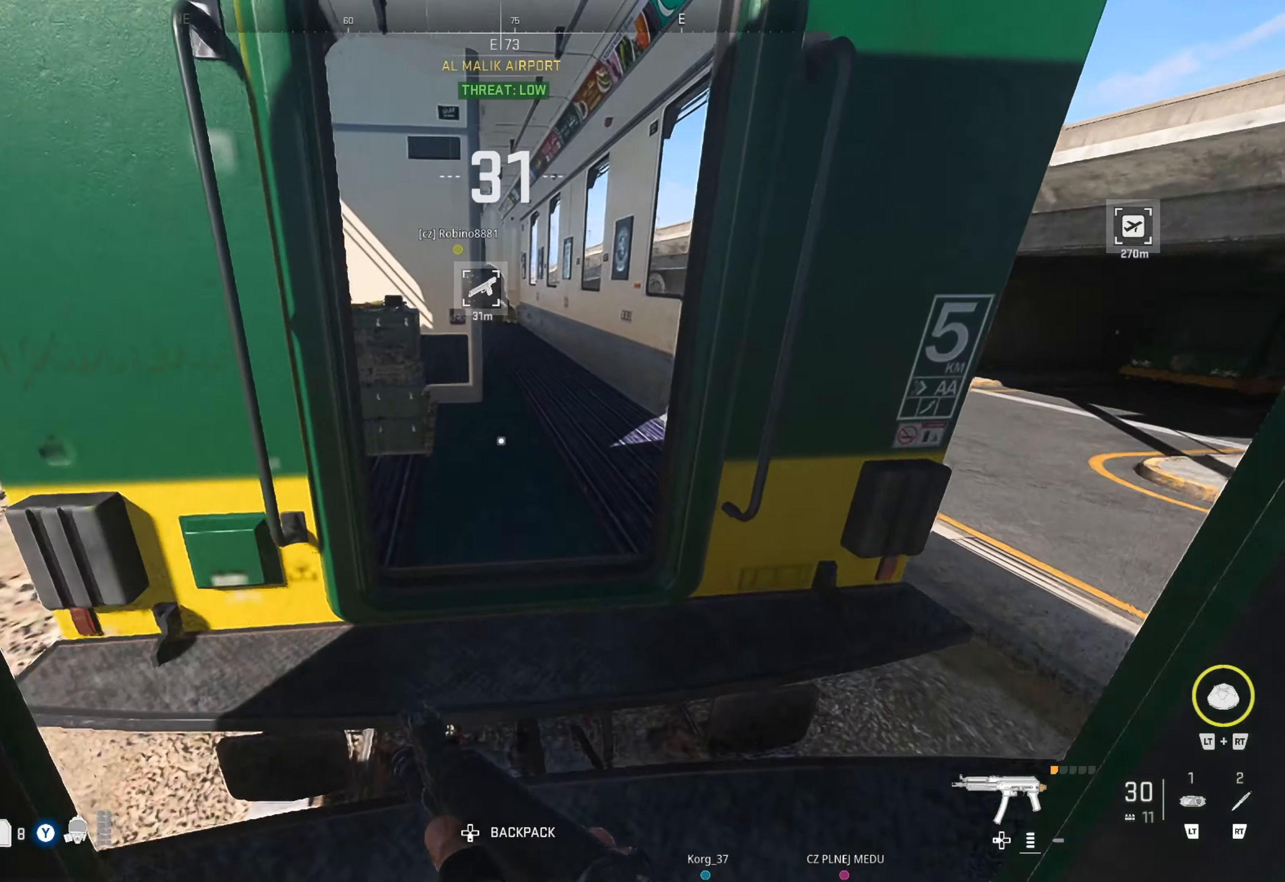
{"buttons": [], "left_stick": "up", "right_stick": "right", "events": [[100, "L3", "down"], [183, "L3", "up"], [250, "L3", "down"], [333, "L3", "up"], [466, "right_stick", "right"]]}
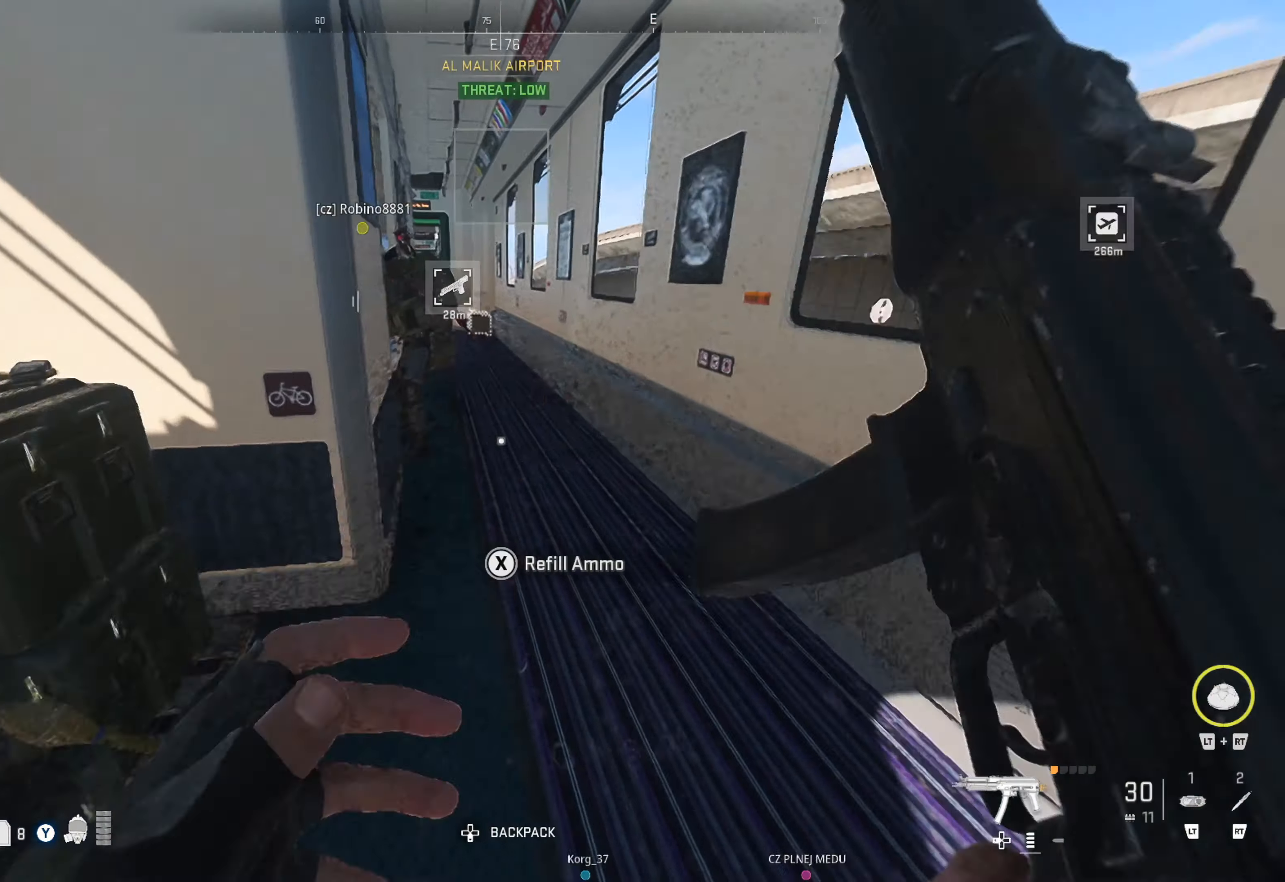
{"buttons": [], "left_stick": "up-left", "right_stick": "center", "events": [[133, "right_stick", "center"], [233, "right_stick", "right"], [333, "left_stick", "up-left"], [400, "right_stick", "center"]]}
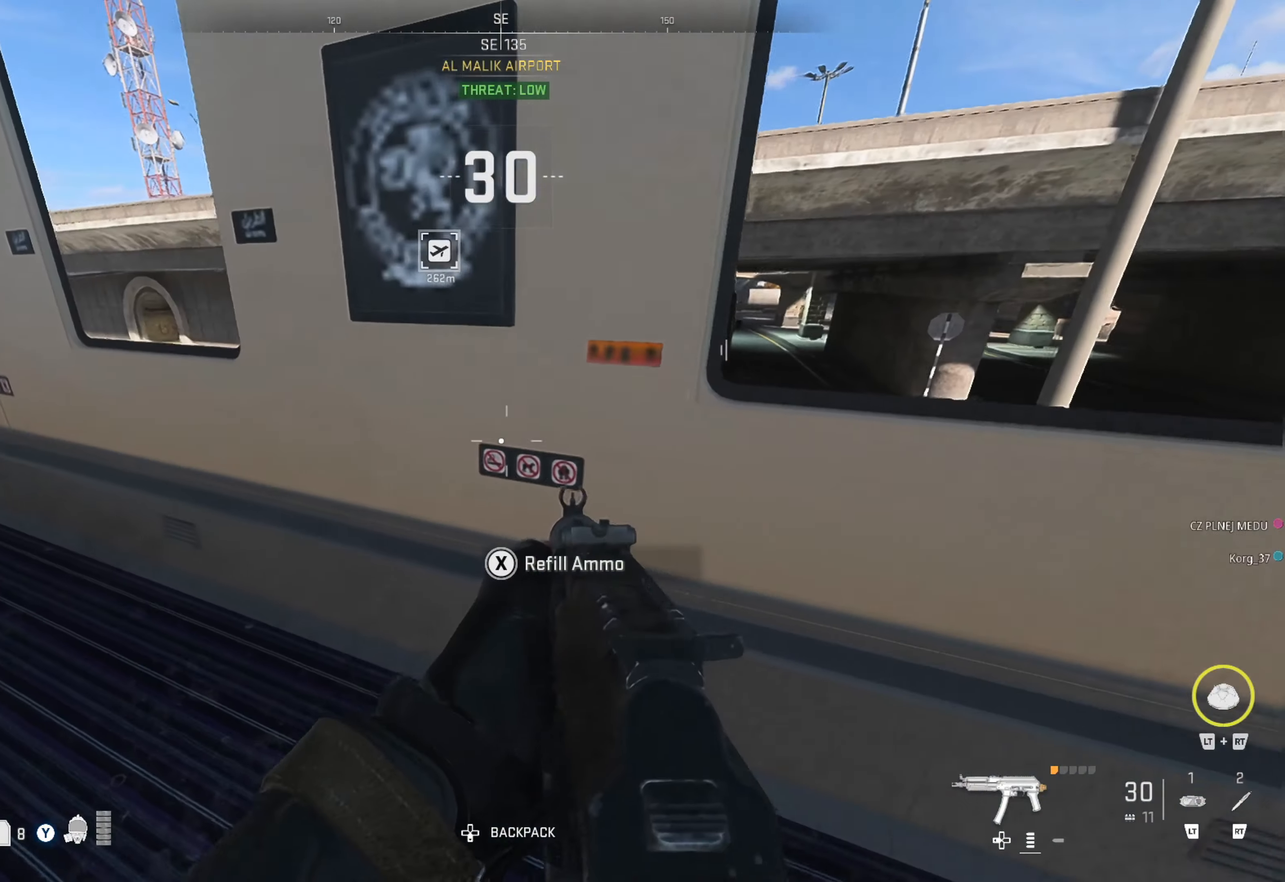
{"buttons": [], "left_stick": "up", "right_stick": "center", "events": [[133, "right_stick", "right"], [266, "right_stick", "center"], [433, "left_stick", "up"]]}
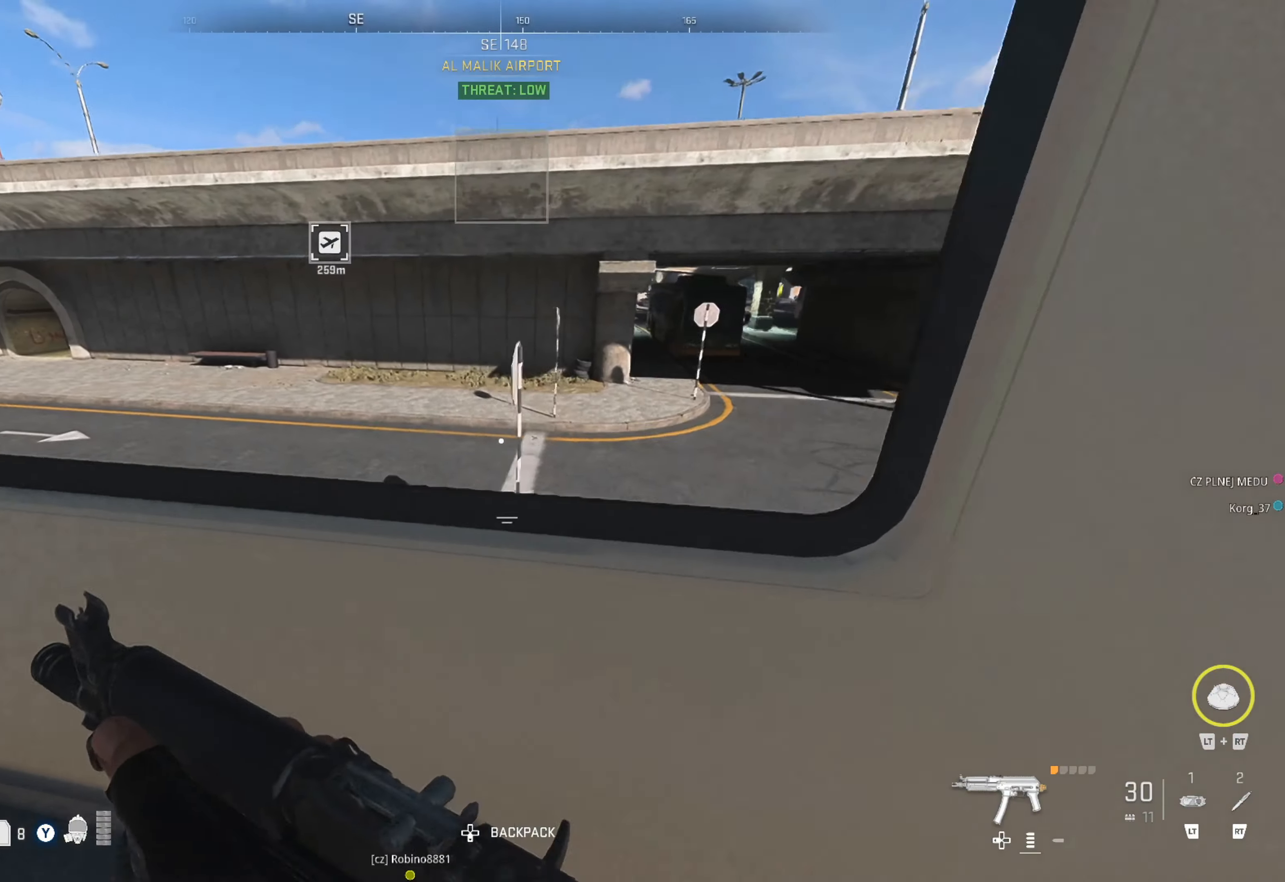
{"buttons": [], "left_stick": "up-right", "right_stick": "center", "events": [[33, "A", "down"], [66, "left_stick", "up-right"], [116, "A", "up"], [183, "A", "down"], [250, "A", "up"], [333, "A", "down"], [450, "A", "up"]]}
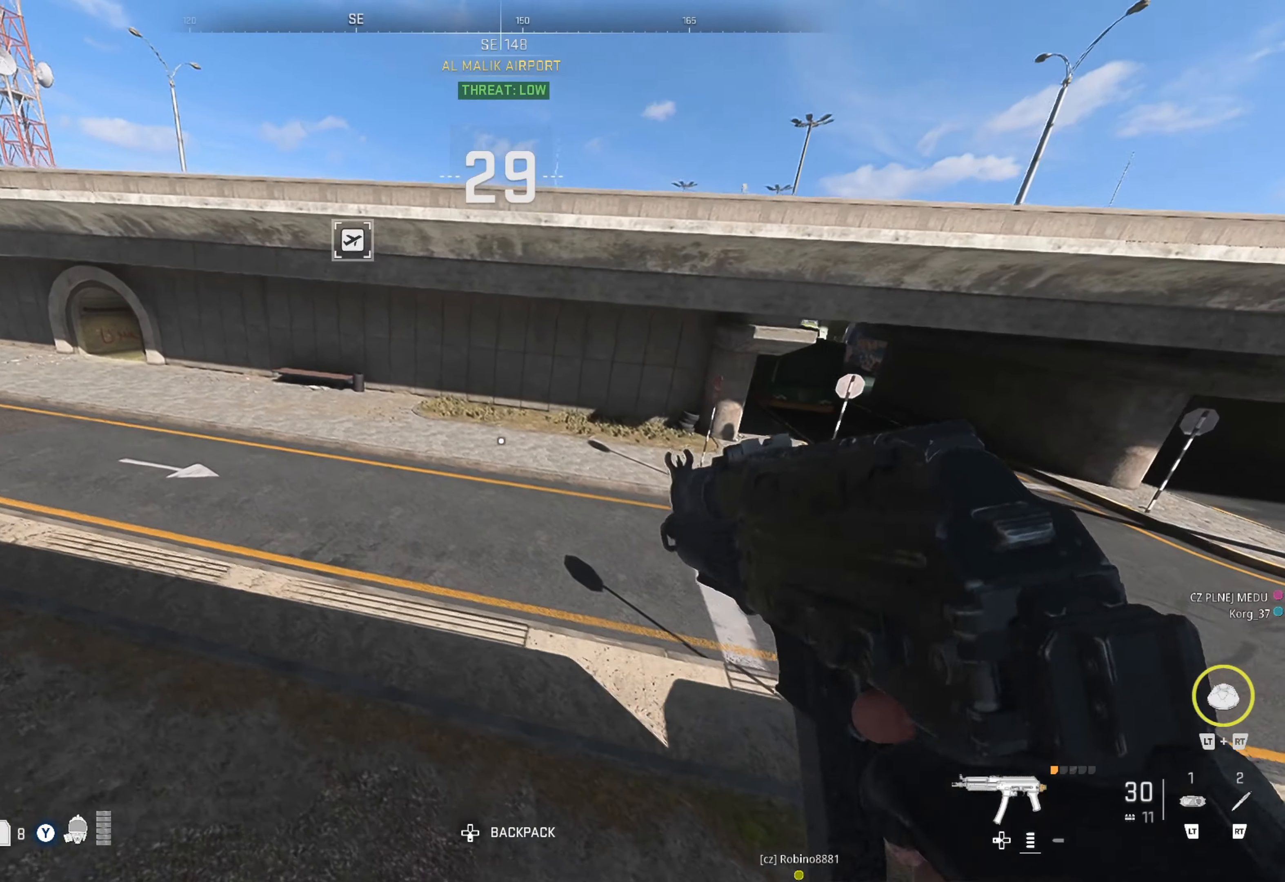
{"buttons": [], "left_stick": "up", "right_stick": "center", "events": [[50, "left_stick", "up"], [150, "right_stick", "right"], [283, "right_stick", "center"]]}
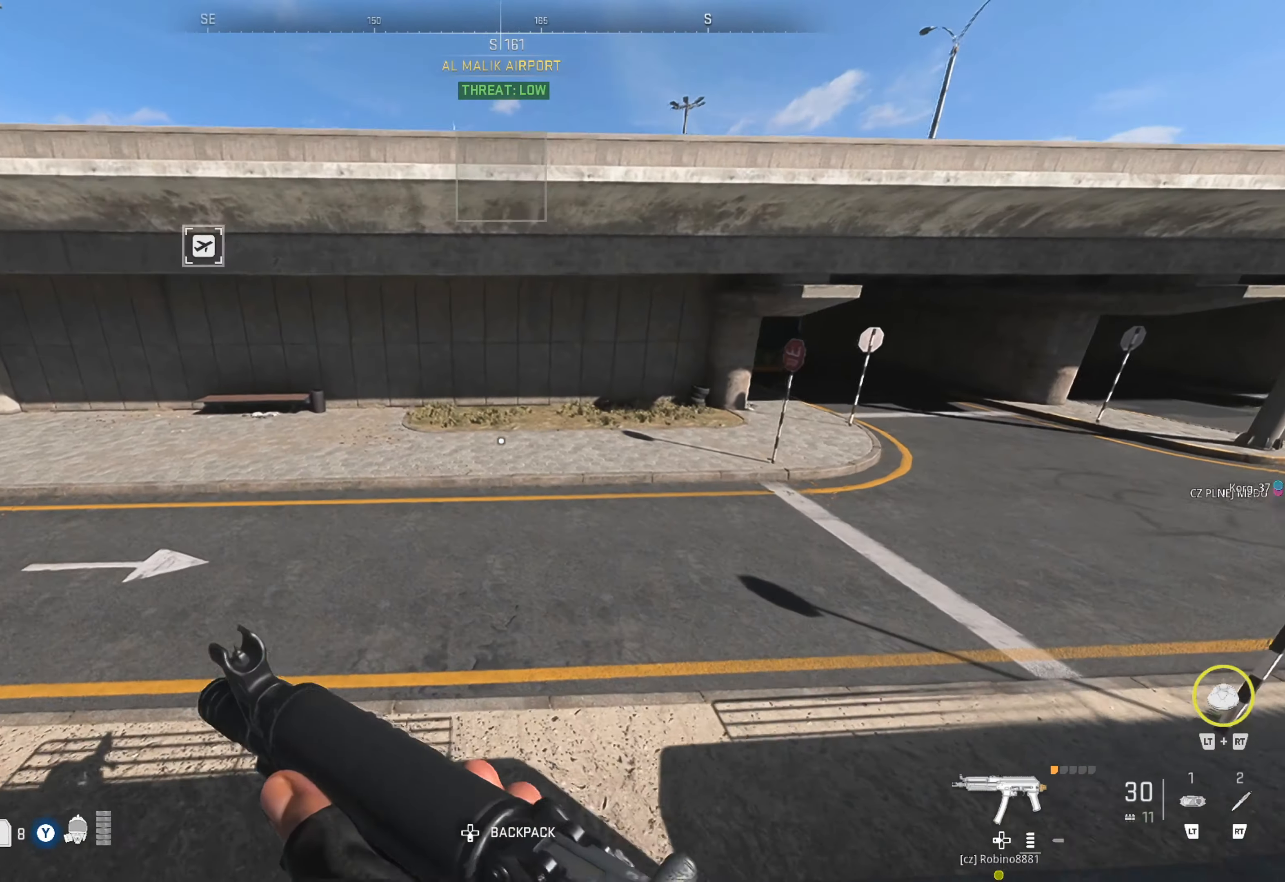
{"buttons": ["L3"], "left_stick": "up", "right_stick": "center", "events": [[66, "right_stick", "right"], [216, "right_stick", "center"], [333, "L3", "down"], [416, "L3", "up"], [483, "L3", "down"]]}
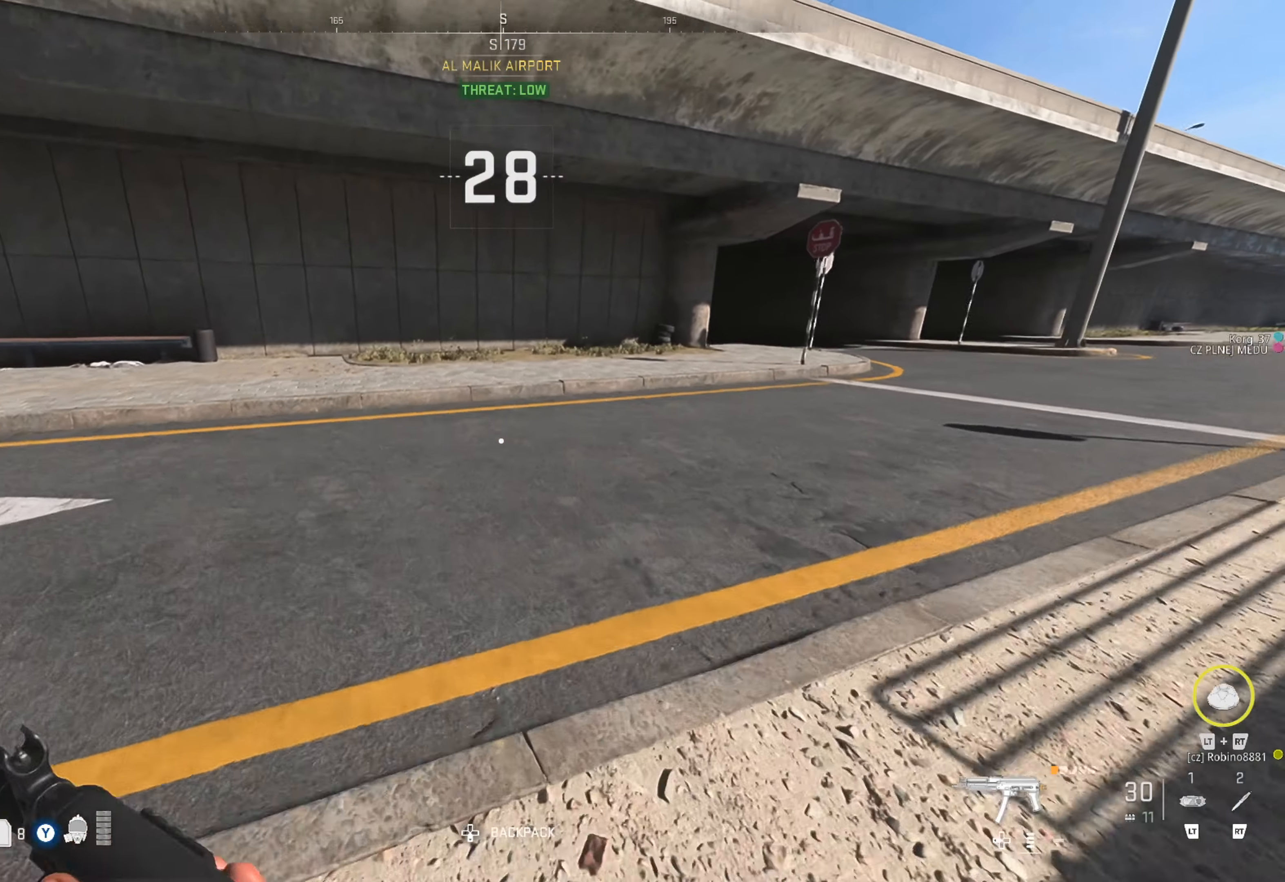
{"buttons": [], "left_stick": "up", "right_stick": "right", "events": [[16, "right_stick", "right"], [66, "L3", "up"], [183, "right_stick", "center"], [416, "right_stick", "right"]]}
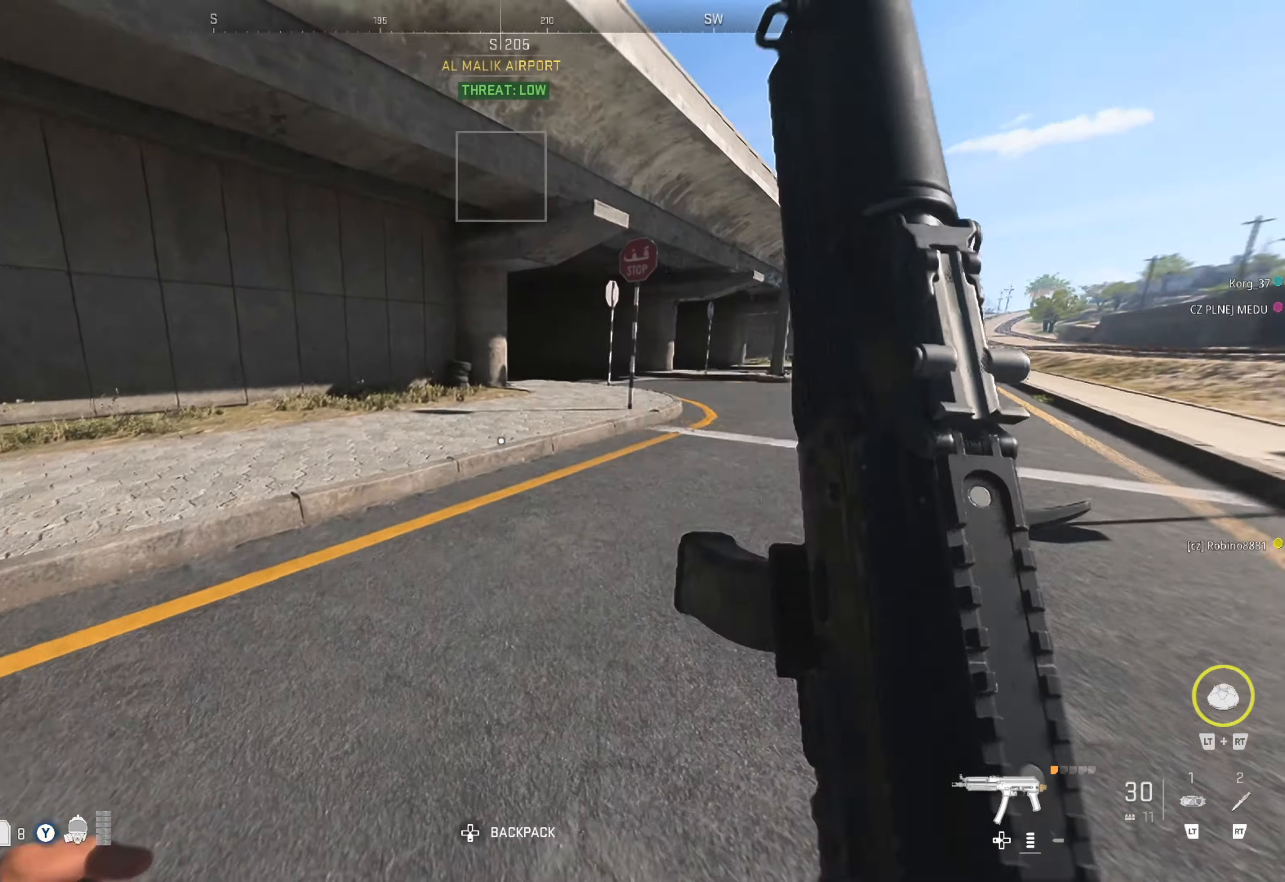
{"buttons": [], "left_stick": "up", "right_stick": "center", "events": [[66, "right_stick", "center"]]}
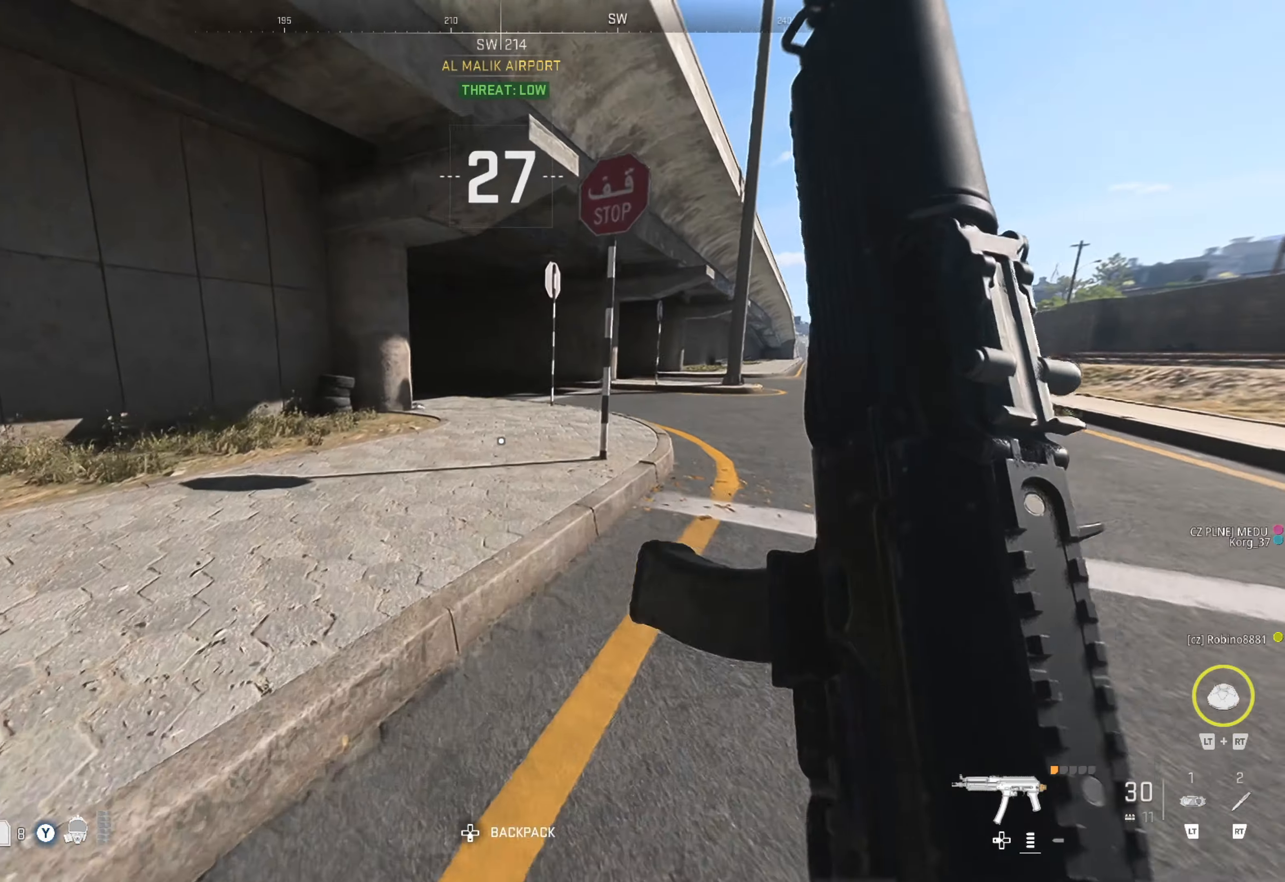
{"buttons": [], "left_stick": "up", "right_stick": "center", "events": [[266, "right_stick", "right"], [333, "right_stick", "center"]]}
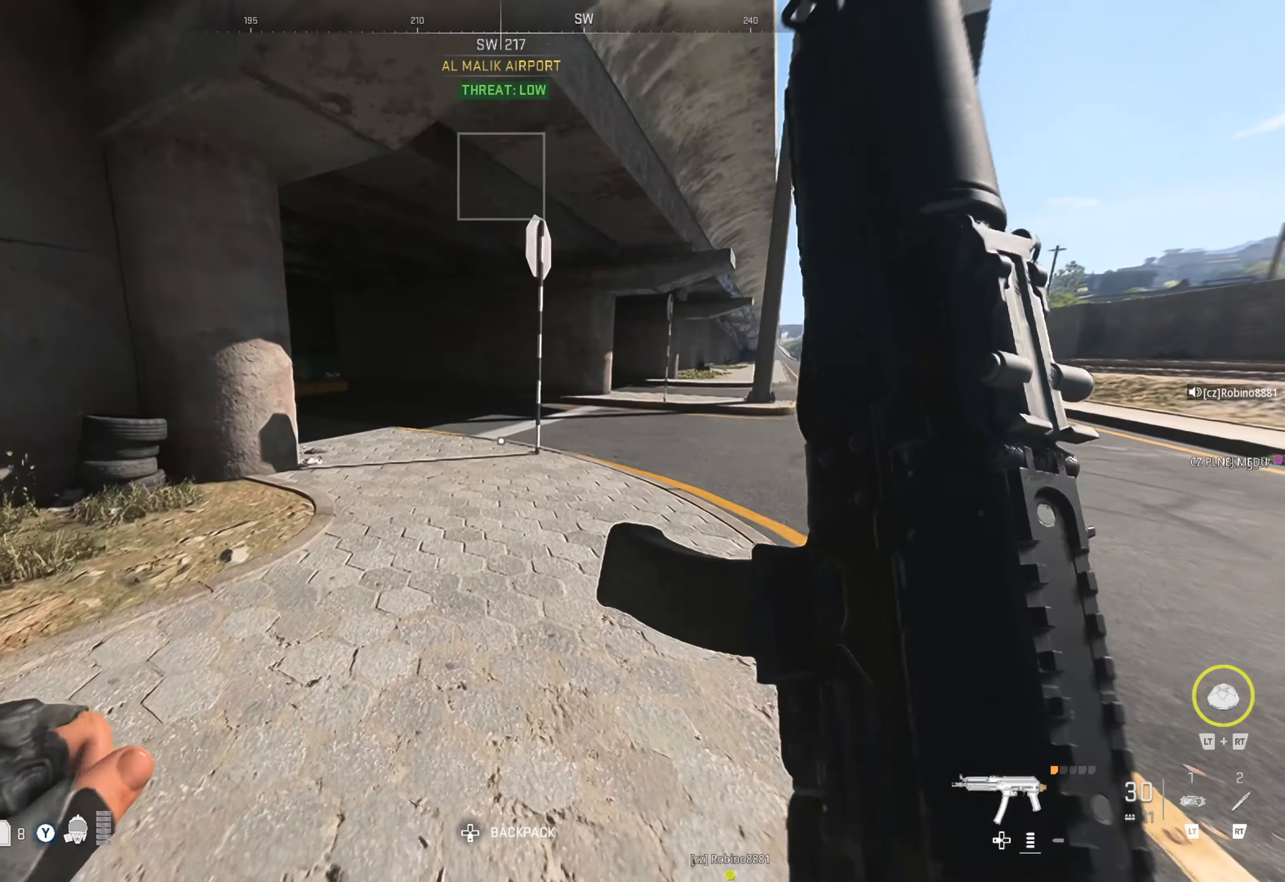
{"buttons": [], "left_stick": "up-right", "right_stick": "left", "events": [[333, "right_stick", "left"], [367, "left_stick", "up-right"]]}
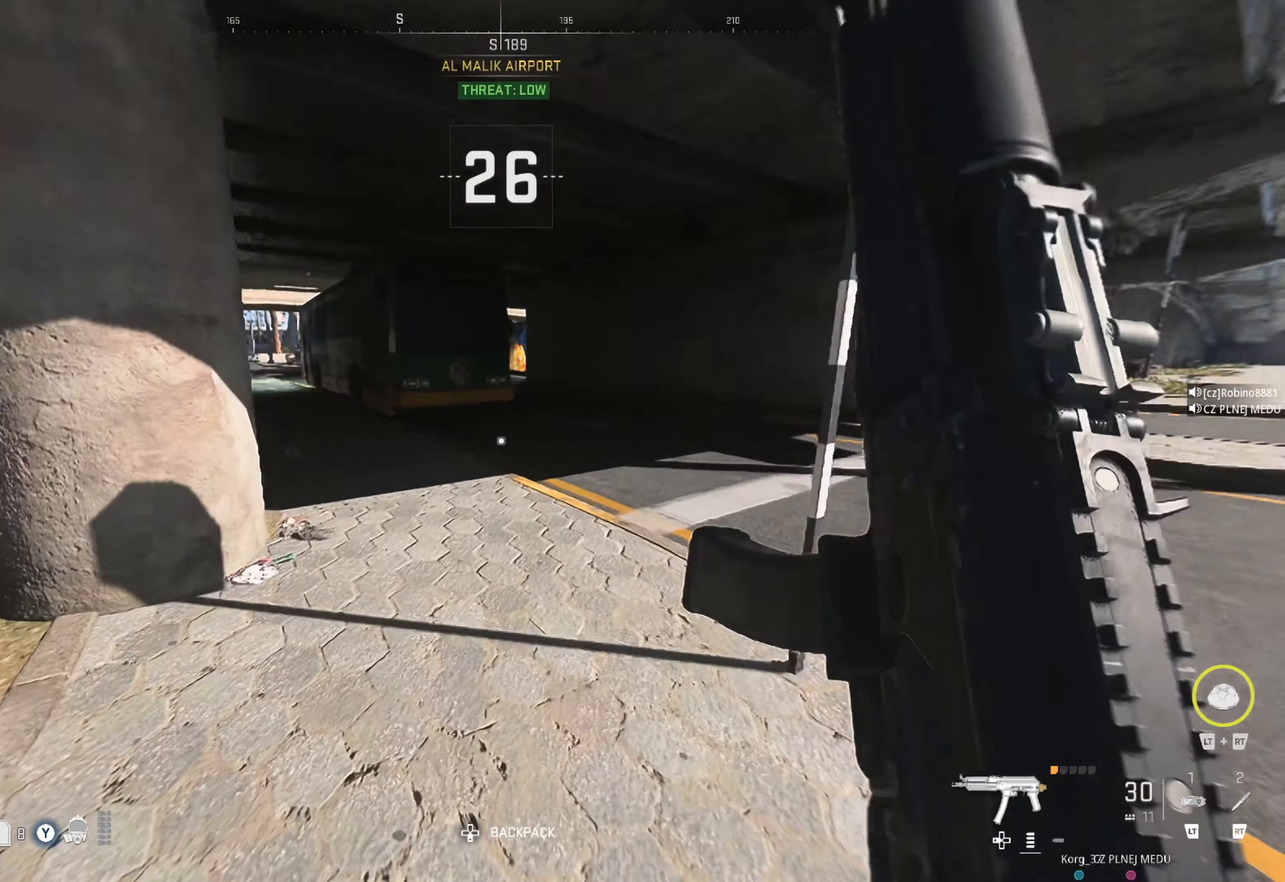
{"buttons": [], "left_stick": "right", "right_stick": "left", "events": [[50, "right_stick", "center"], [233, "right_stick", "left"], [283, "left_stick", "right"]]}
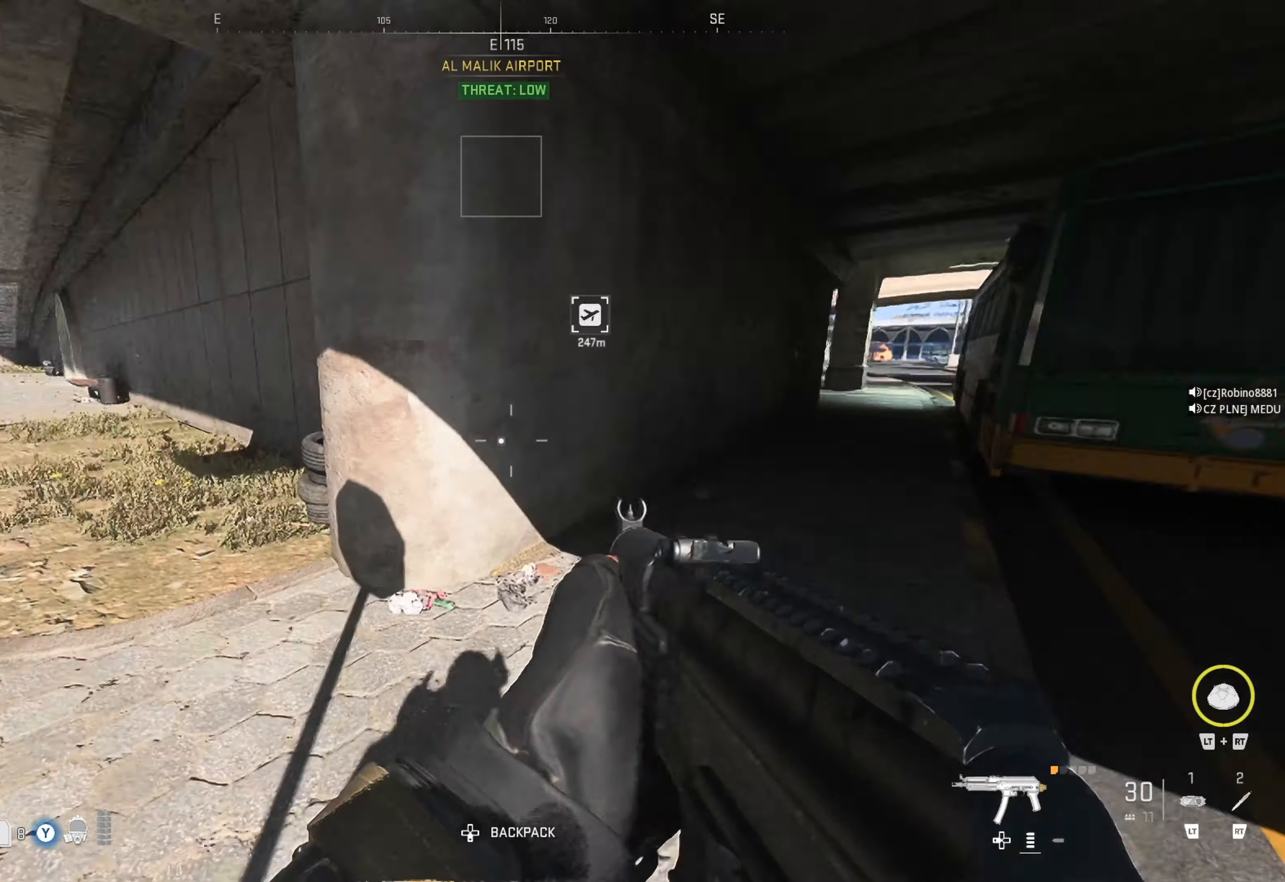
{"buttons": [], "left_stick": "down-right", "right_stick": "center", "events": [[83, "left_stick", "down-right"], [133, "right_stick", "center"], [183, "right_stick", "left"], [350, "right_stick", "center"]]}
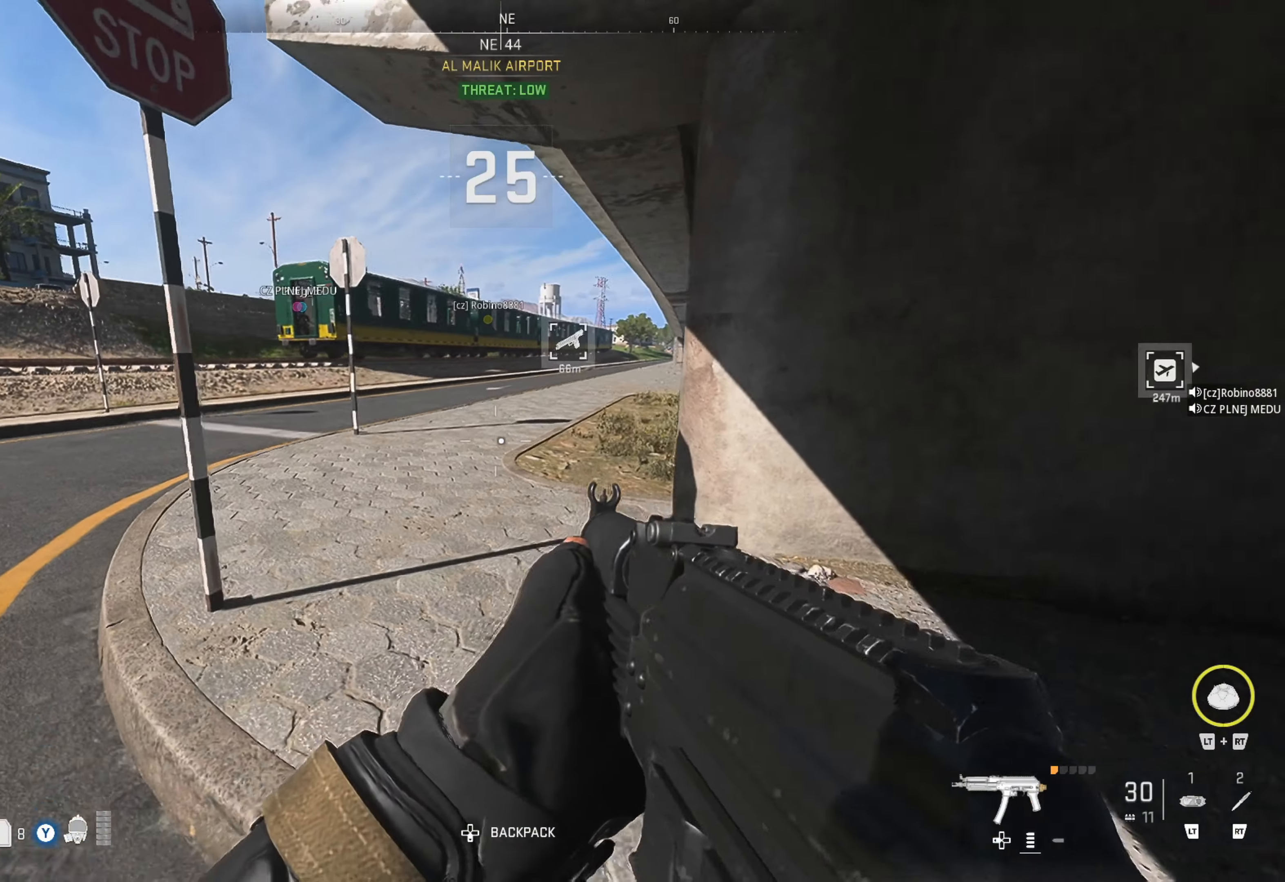
{"buttons": [], "left_stick": "left", "right_stick": "right", "events": [[183, "left_stick", "center"], [383, "right_stick", "right"], [417, "left_stick", "left"]]}
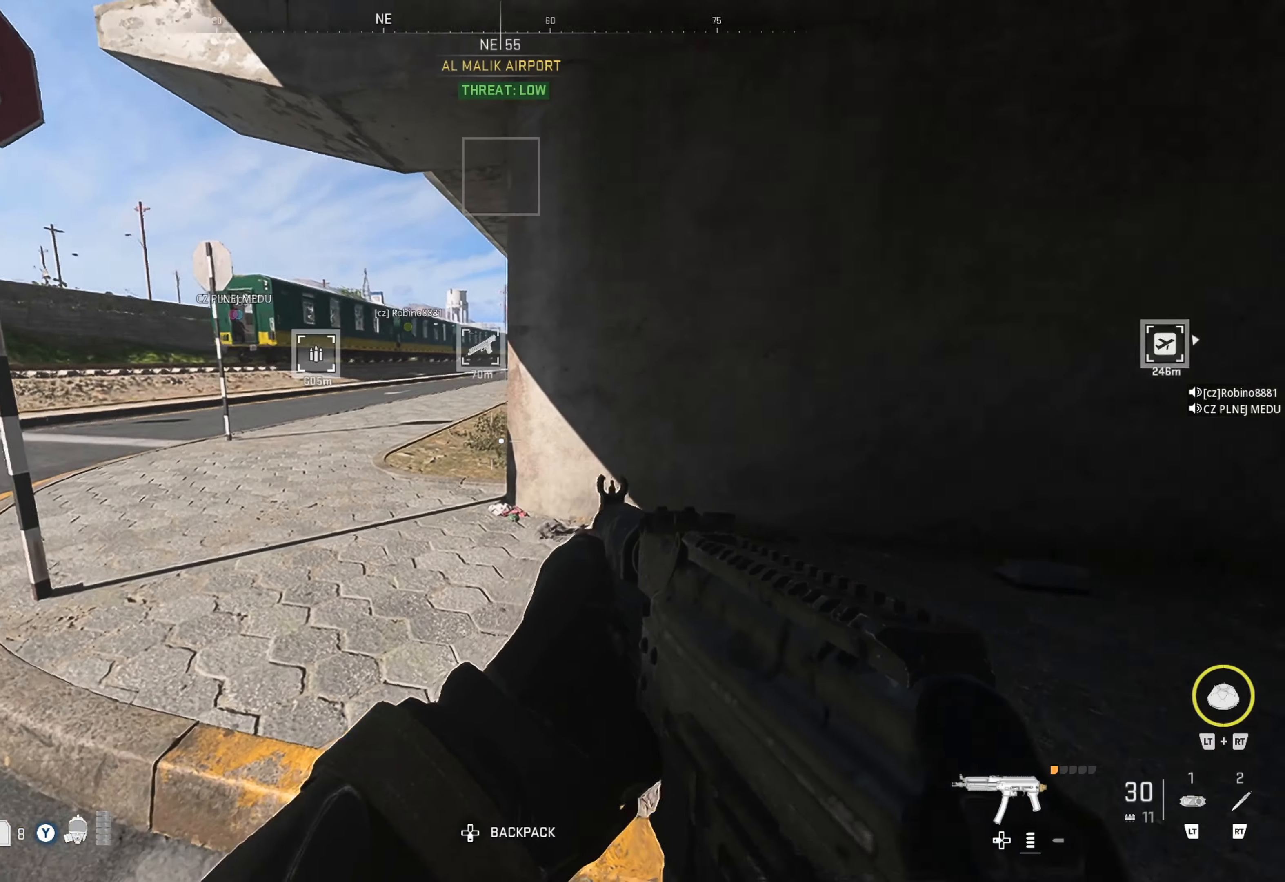
{"buttons": [], "left_stick": "center", "right_stick": "center", "events": [[83, "left_stick", "up-left"], [117, "right_stick", "center"], [183, "left_stick", "center"]]}
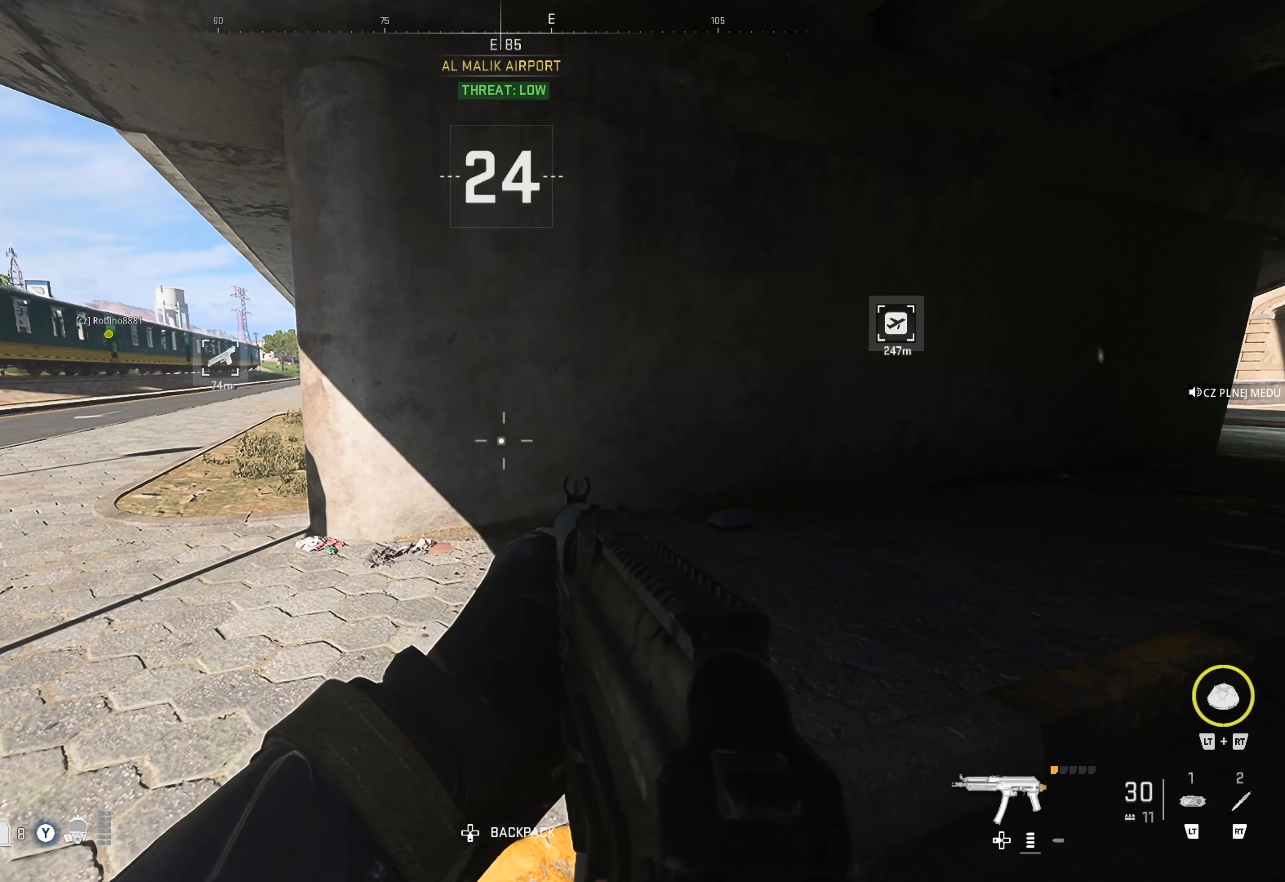
{"buttons": [], "left_stick": "left", "right_stick": "up-right", "events": [[183, "left_stick", "left"], [183, "right_stick", "right"], [383, "left_stick", "center"], [383, "right_stick", "center"], [467, "left_stick", "left"], [467, "right_stick", "up-right"]]}
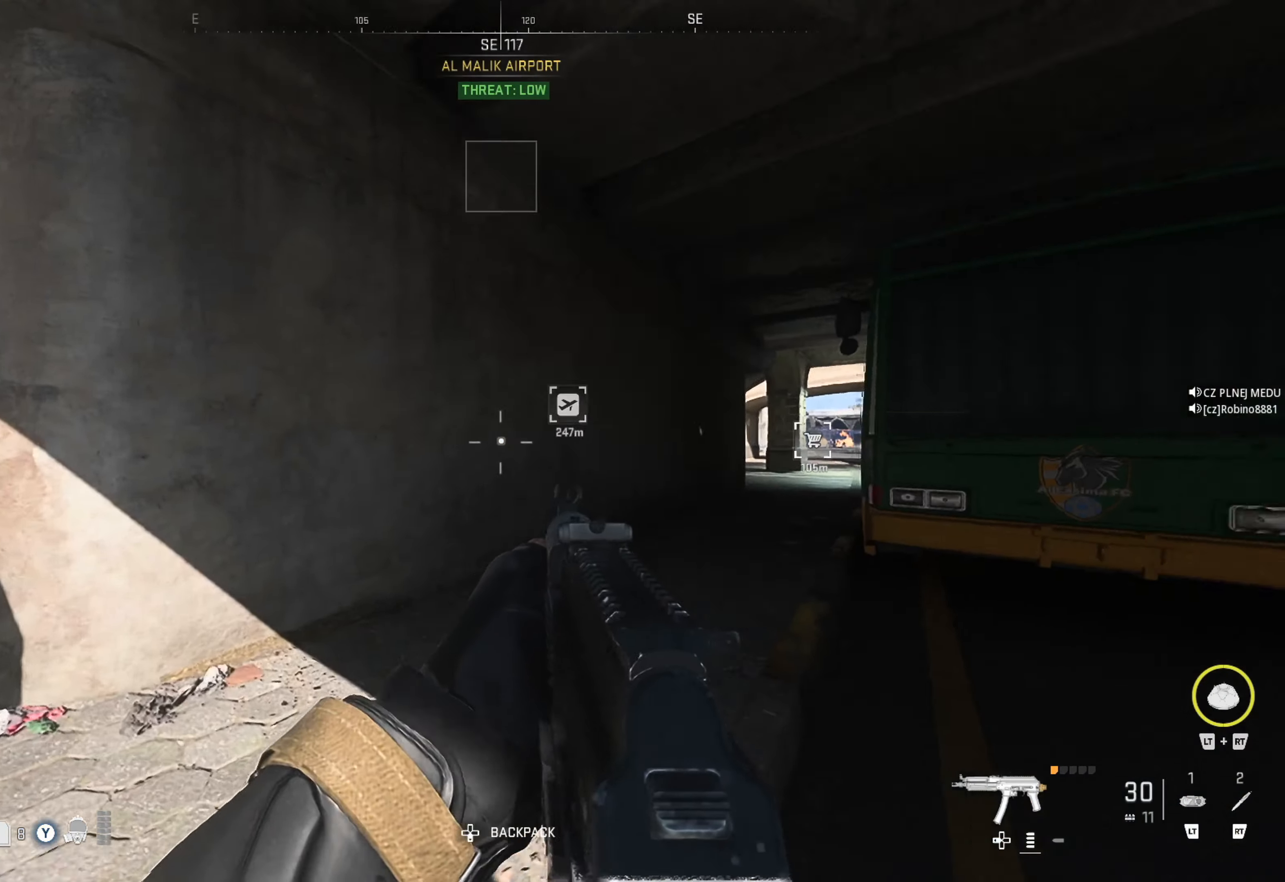
{"buttons": [], "left_stick": "left", "right_stick": "left", "events": [[117, "left_stick", "center"], [117, "right_stick", "center"], [483, "left_stick", "left"], [483, "right_stick", "left"]]}
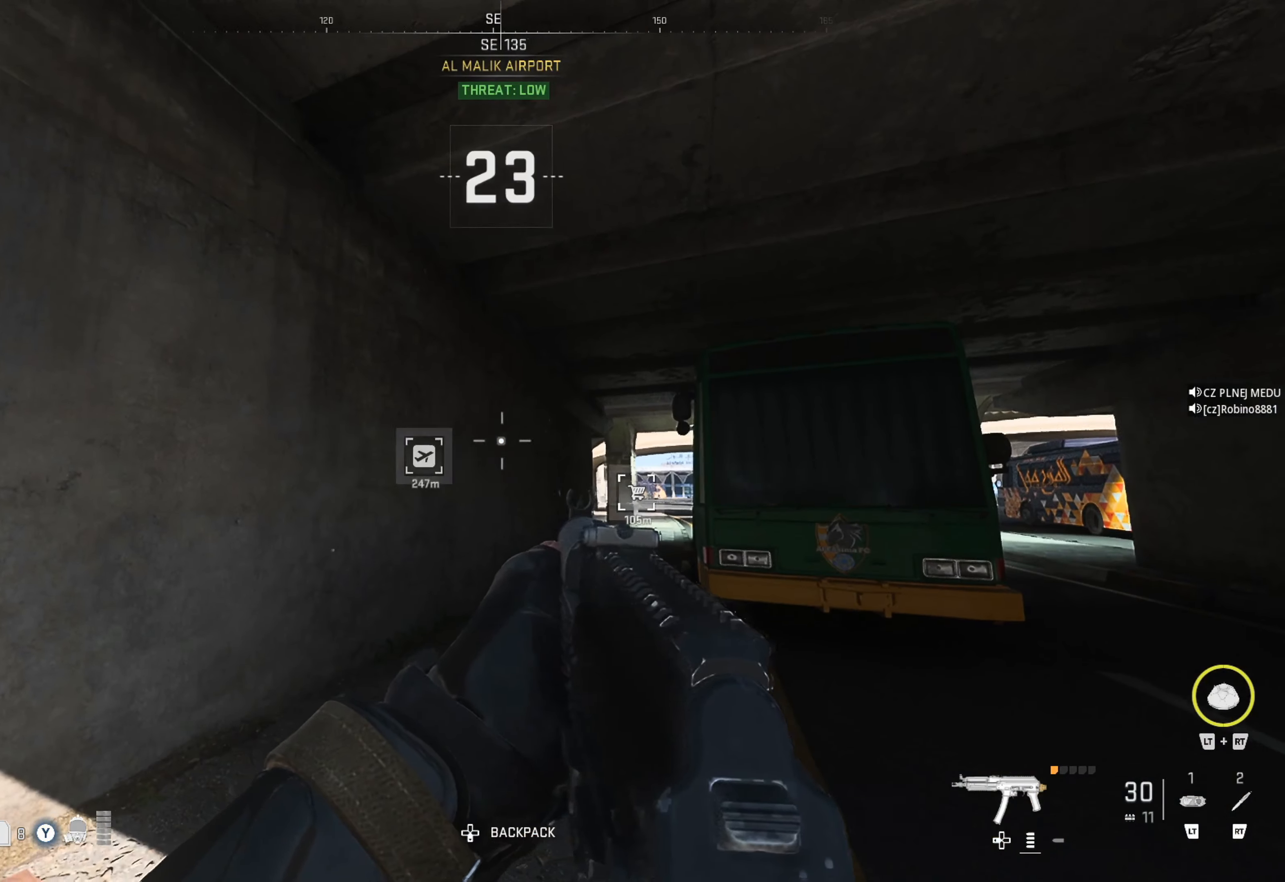
{"buttons": [], "left_stick": "center", "right_stick": "center", "events": [[100, "left_stick", "up-left"], [250, "right_stick", "center"], [483, "left_stick", "center"]]}
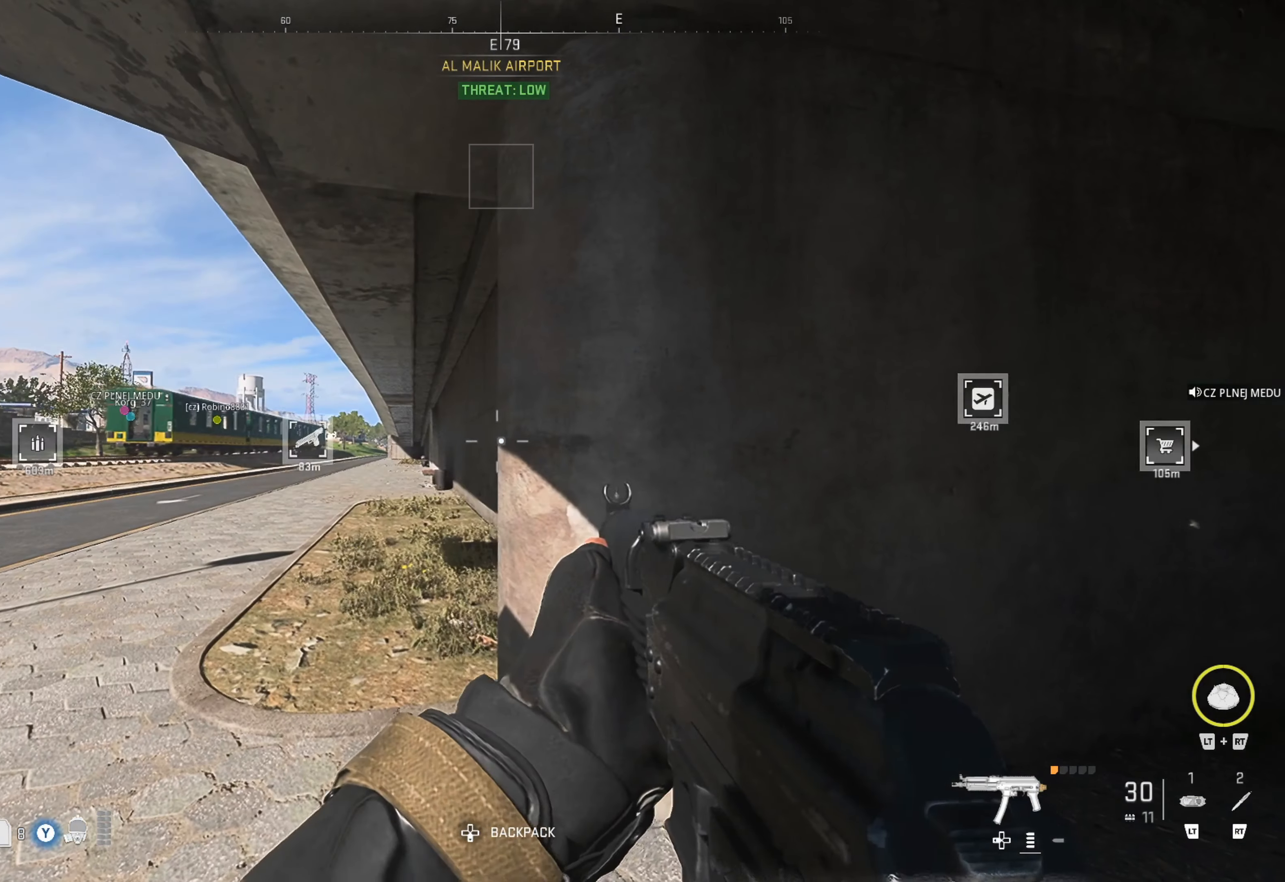
{"buttons": [], "left_stick": "center", "right_stick": "center", "events": []}
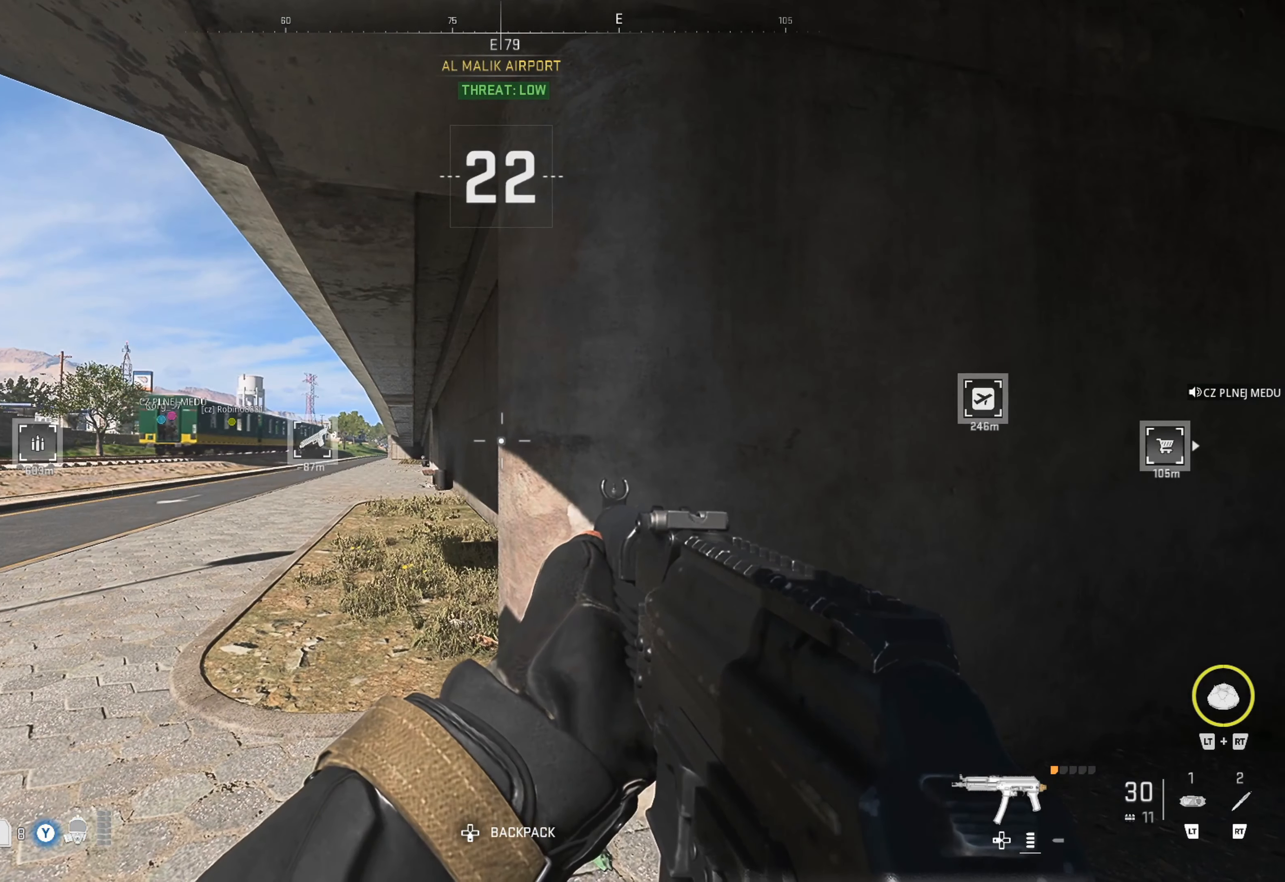
{"buttons": [], "left_stick": "center", "right_stick": "center", "events": []}
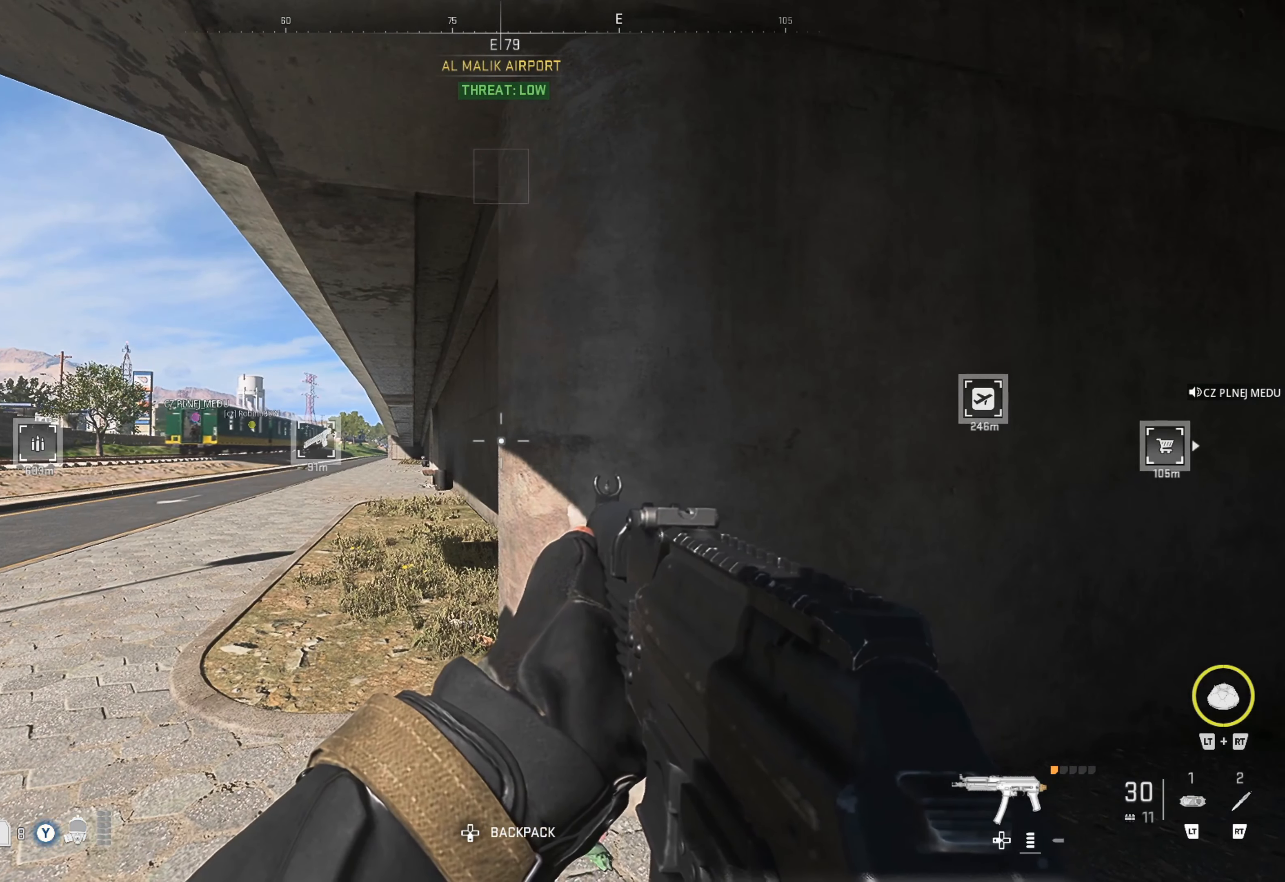
{"buttons": [], "left_stick": "center", "right_stick": "left", "events": [[484, "right_stick", "left"]]}
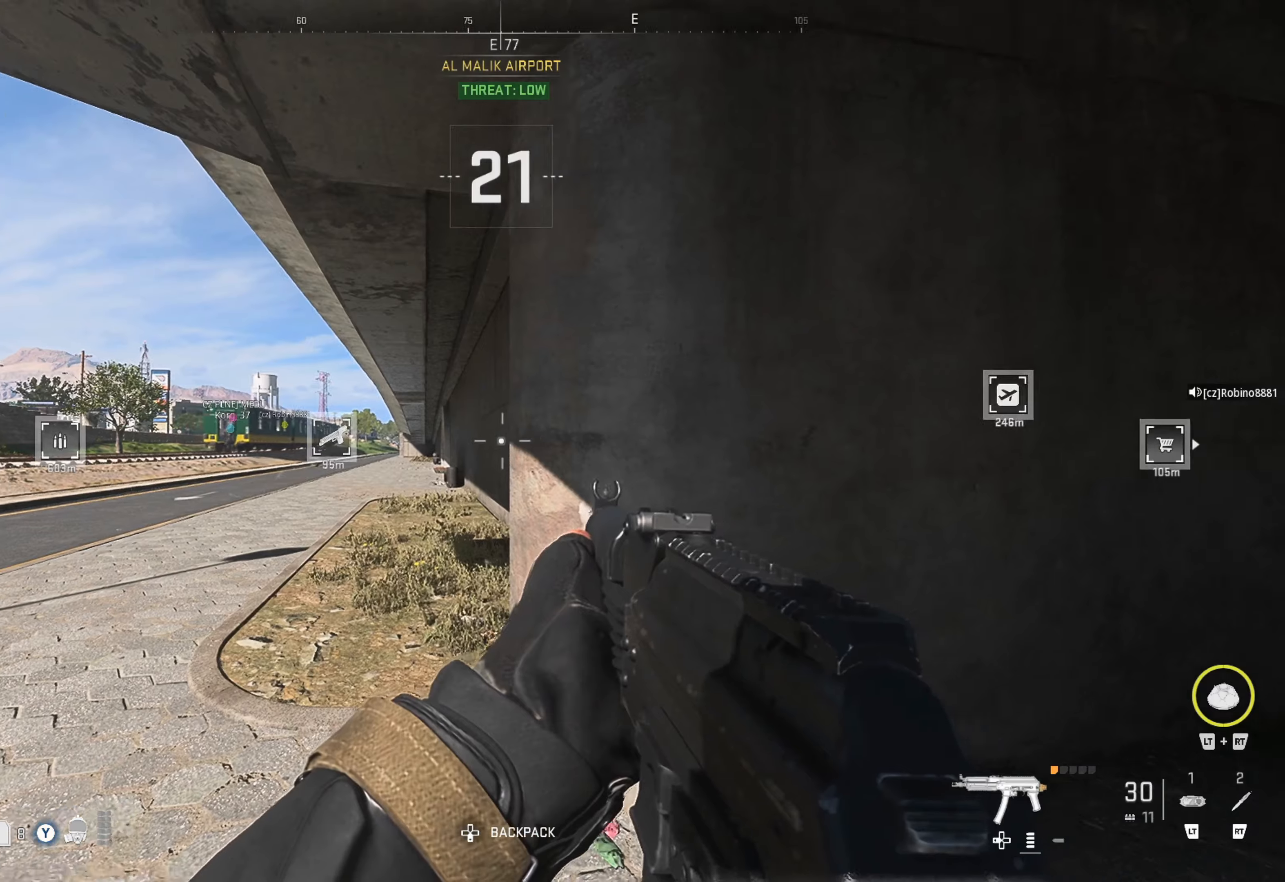
{"buttons": [], "left_stick": "center", "right_stick": "center", "events": [[150, "right_stick", "center"]]}
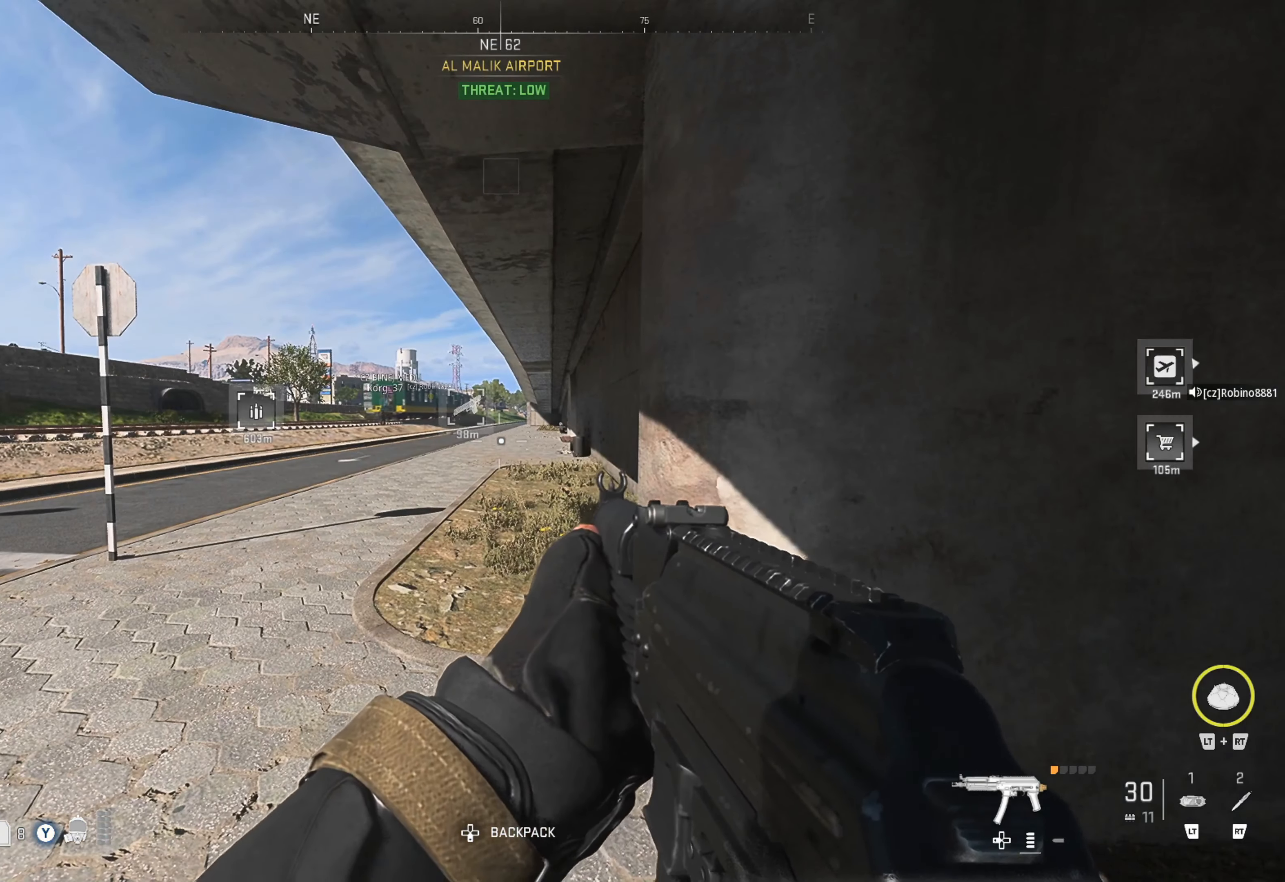
{"buttons": [], "left_stick": "center", "right_stick": "center", "events": []}